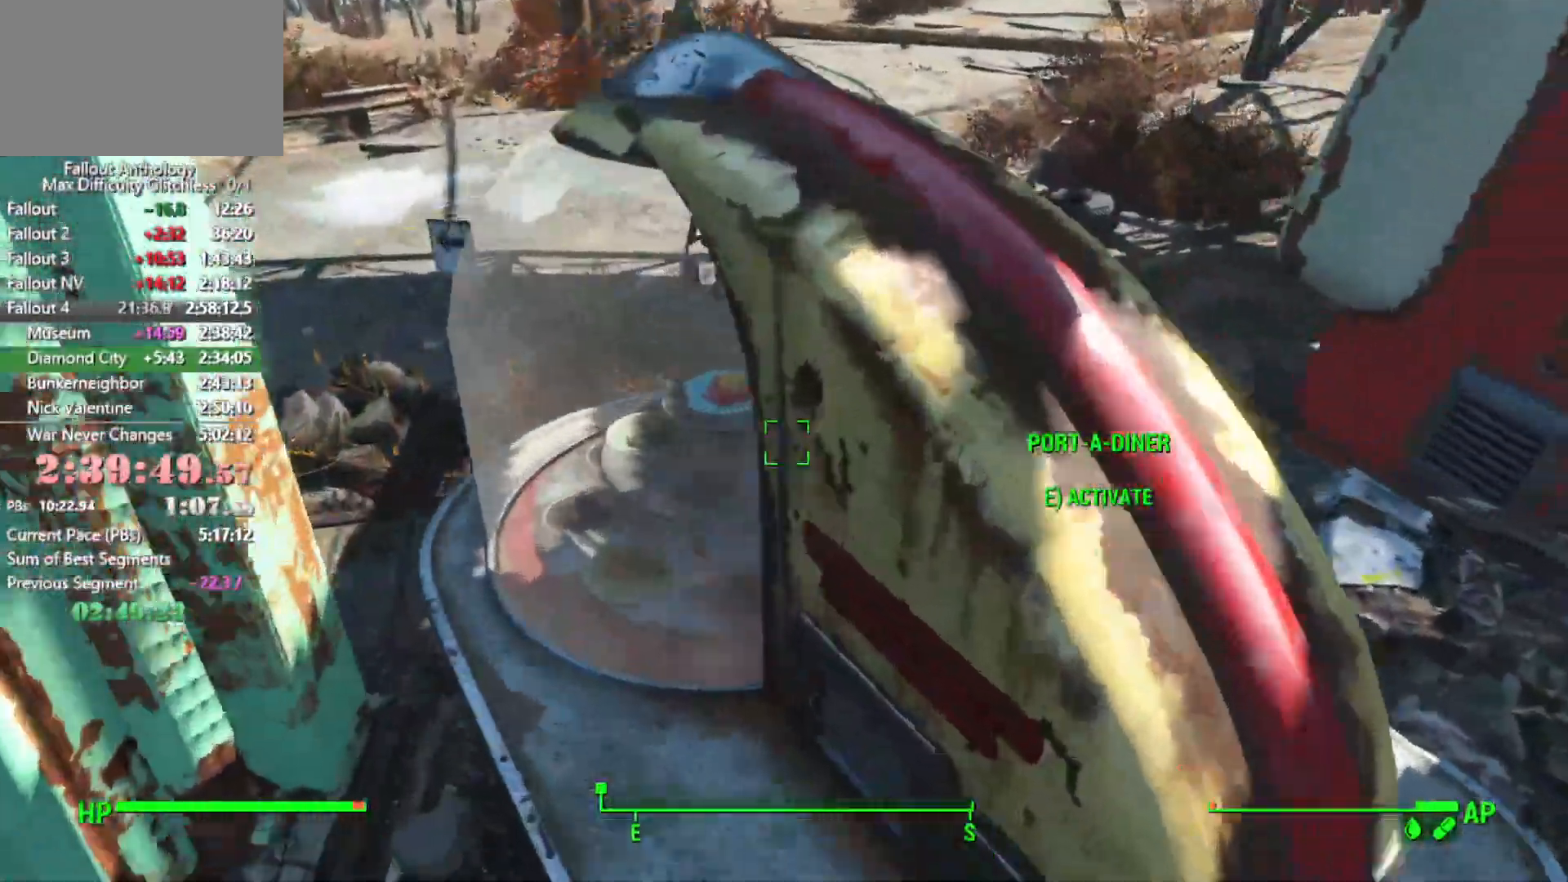
Gameplay with keyboard and mouse; each line is a JSON object with the keys and mouse buttons held at the frame after it. "events" lists presses ("down") and releases ("up") of "1", "2", "3", "4", "5", "a", "alt", "c", "caps_lock", "ctrl", "d", "down", "e", "f", "g", "left", "q", "r", "return", "right", "s", "shift", "space", "t", "tab", "up", "v", "w", "x", "z", "mouse_left", "mouse_right", "mouse_mb4", "mouse_mb5", "mouse_wheel_up" and "mouse_wheel_down" between this image and that frame as [ms after this image, input, new state], when the widget could be followed in between. "mouse_left", "mouse_right", "mouse_mb4", "mouse_mb5", "mouse_wheel_up", "mouse_wheel_down" = the "left", "right", "mb4", "mb5", "wheel_up", "wheel_down" buttons of the "mouse" list. No other keys are recorded. "mouse_move" is the direction in which the mouse moves at that frame (one of eight, or "still"), when it could be read.
{"keys": ["w"], "mouse": [], "mouse_move": "up-left", "events": [[16, "e", "down"], [100, "e", "up"], [250, "w", "down"]]}
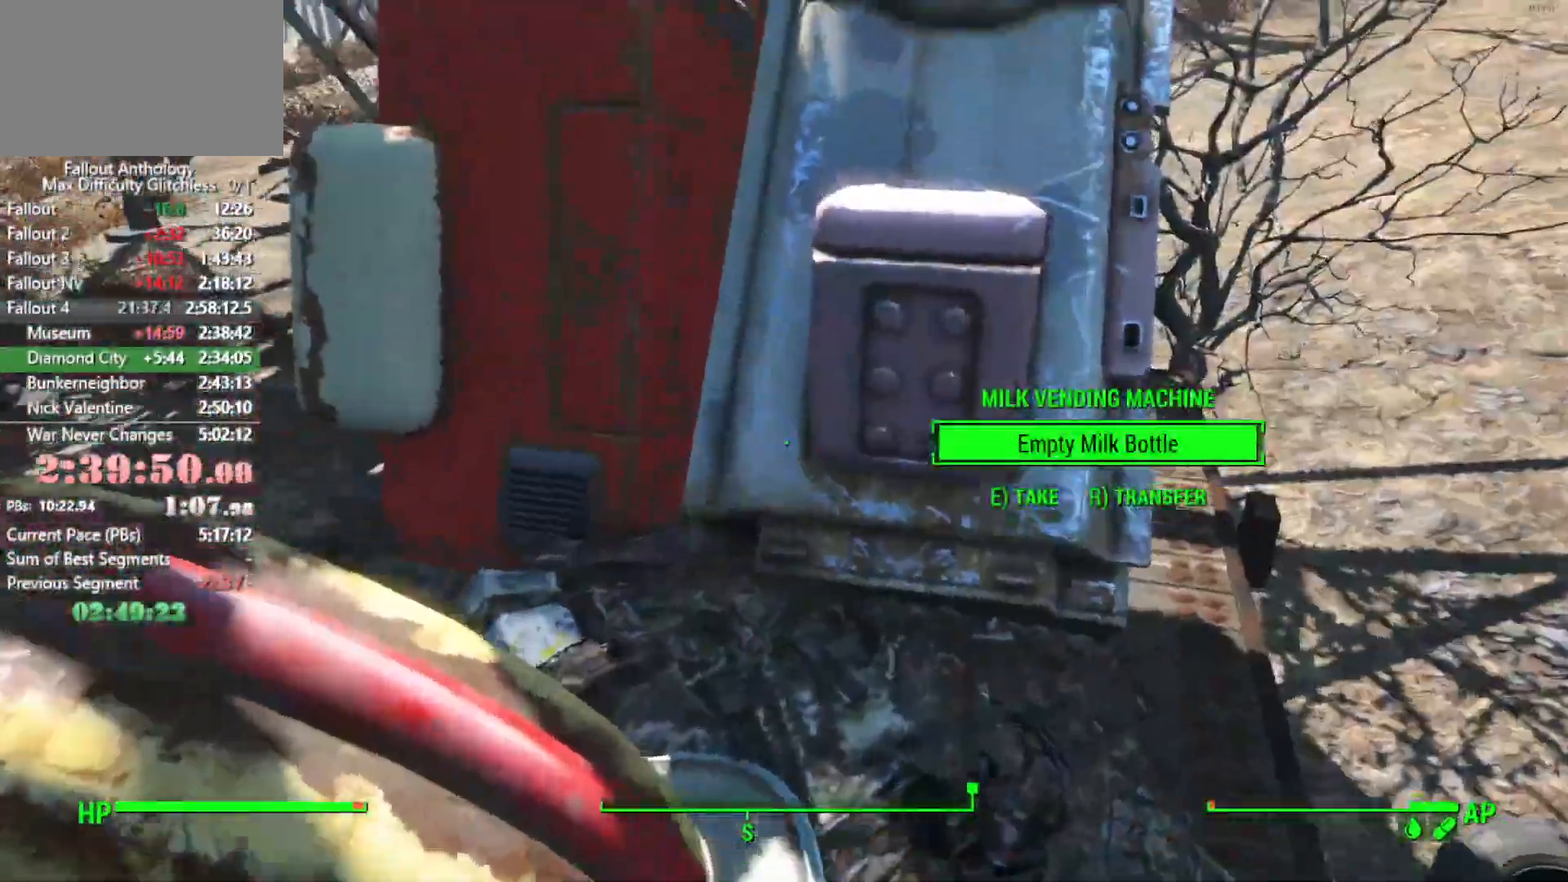
{"keys": ["w"], "mouse": [], "mouse_move": "still", "events": [[116, "e", "down"], [116, "w", "up"], [266, "e", "up"], [350, "w", "down"]]}
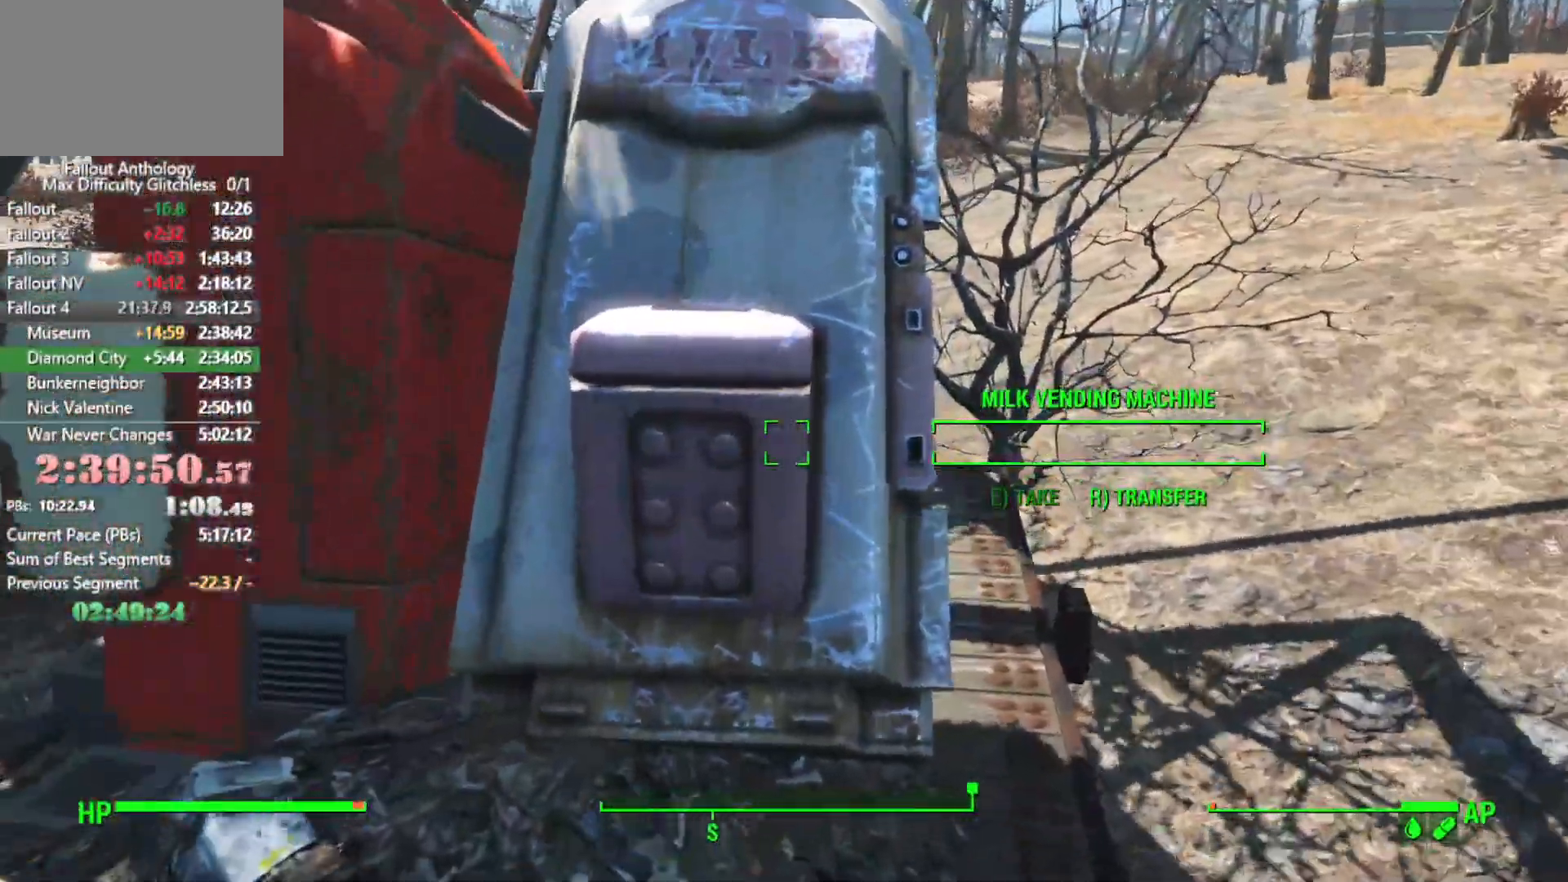
{"keys": ["w"], "mouse": [], "mouse_move": "still", "events": [[133, "e", "down"], [183, "w", "up"], [233, "e", "up"], [316, "w", "down"]]}
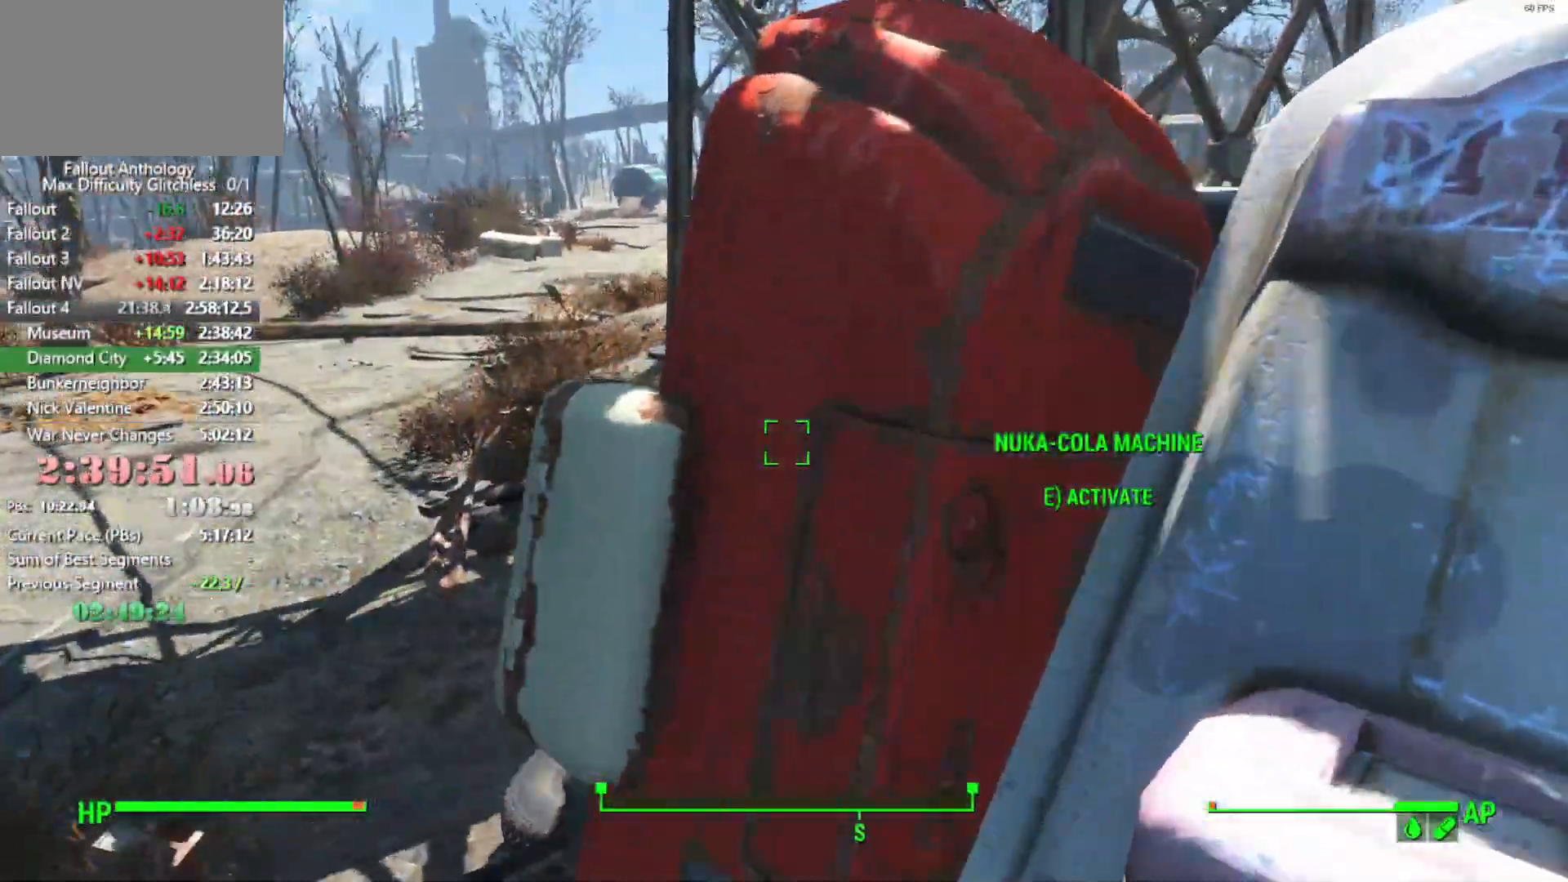
{"keys": ["a"], "mouse": [], "mouse_move": "right", "events": [[100, "a", "down"], [250, "w", "up"]]}
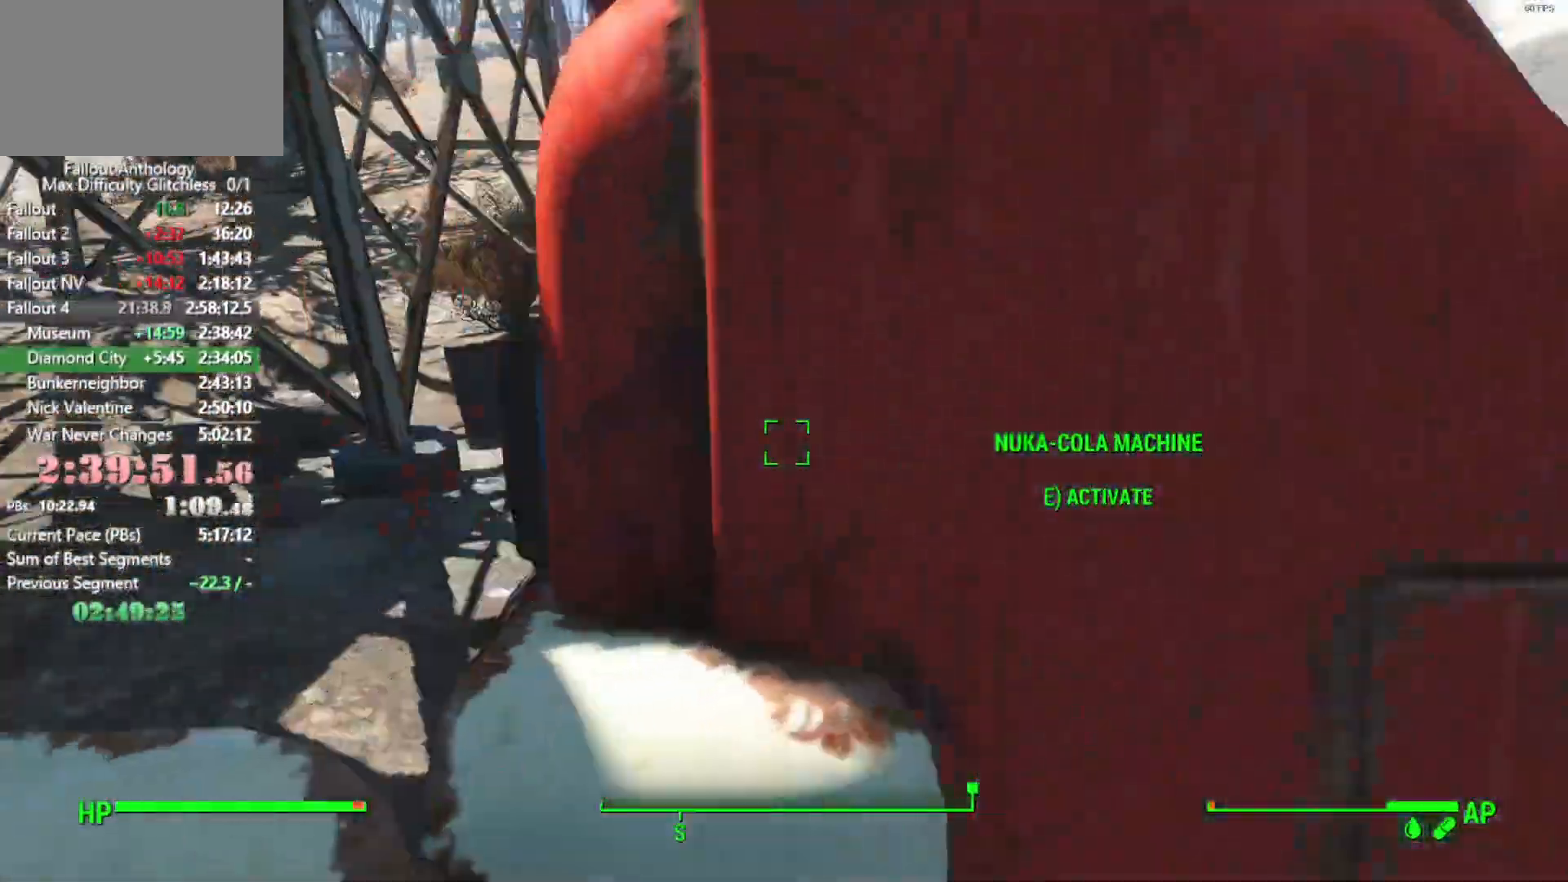
{"keys": [], "mouse": [], "mouse_move": "still", "events": [[316, "a", "up"]]}
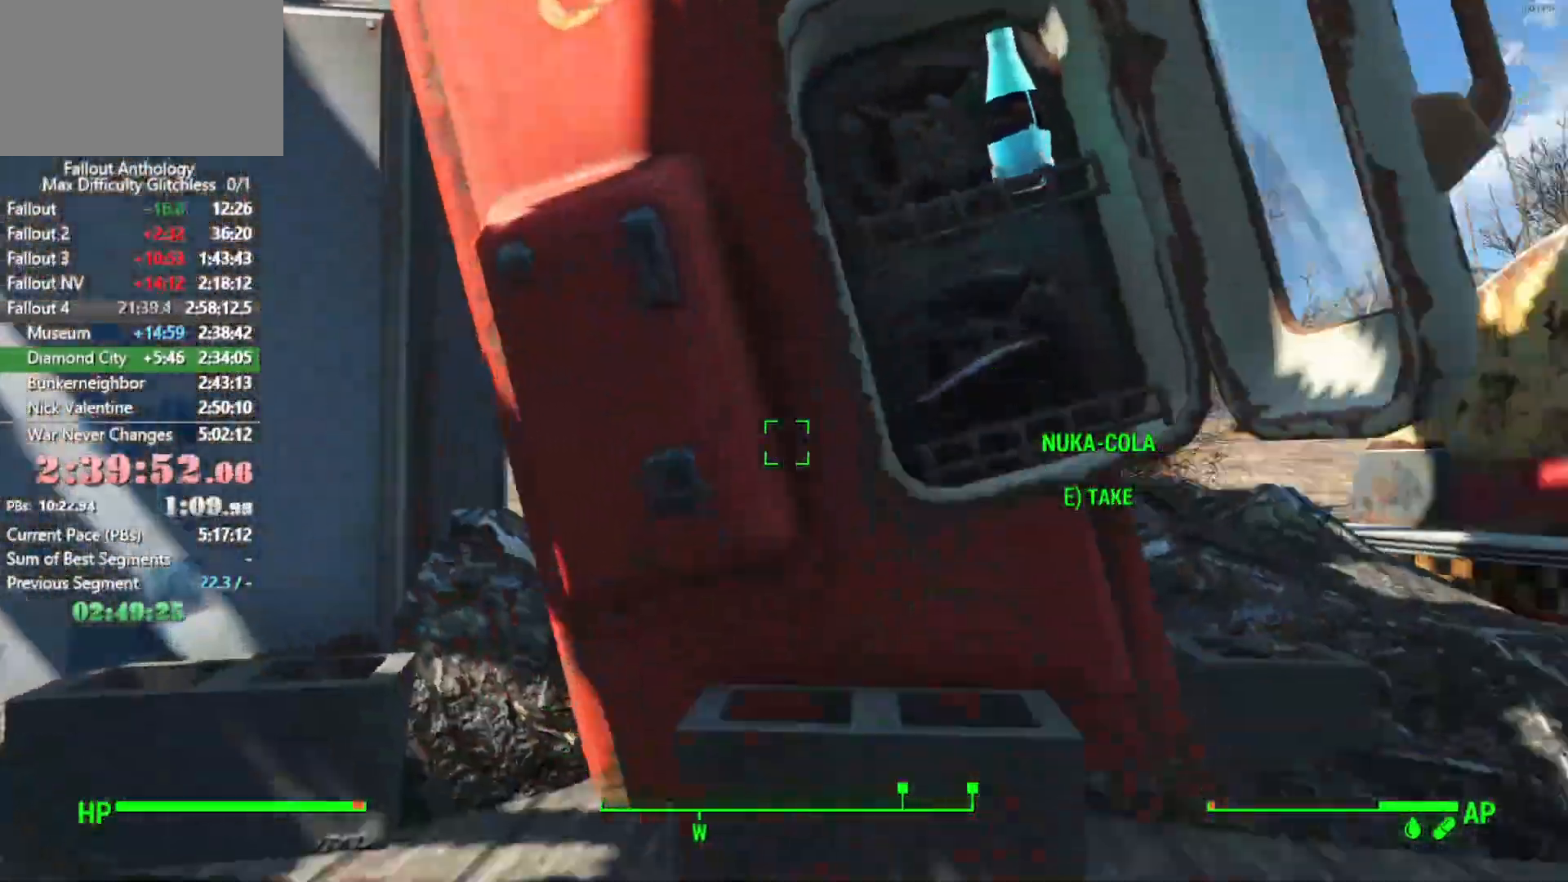
{"keys": ["e"], "mouse": [], "mouse_move": "still", "events": [[466, "e", "down"]]}
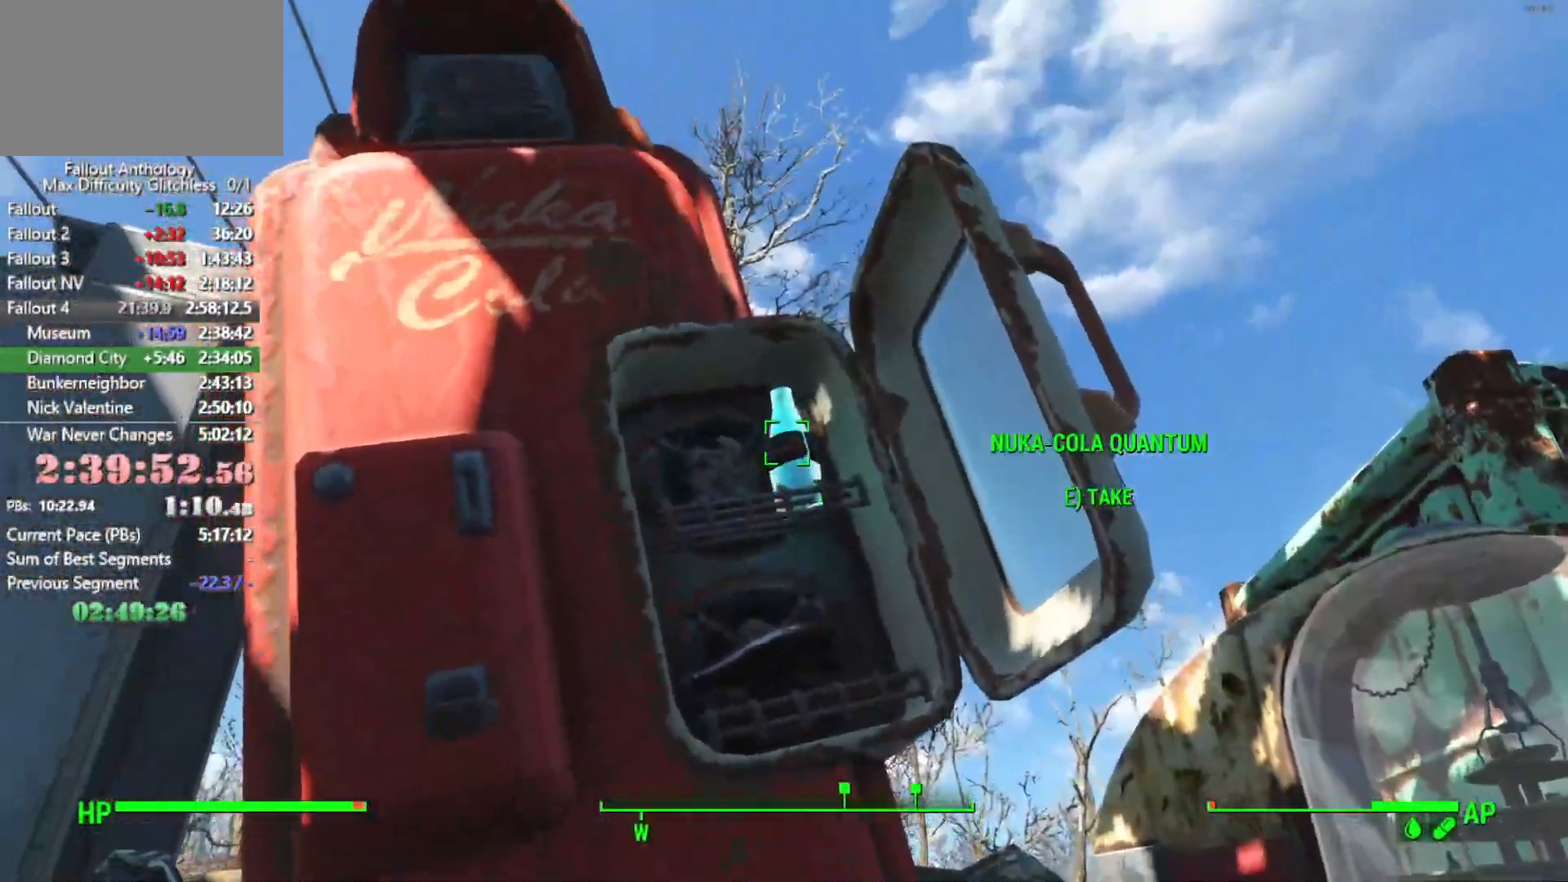
{"keys": [], "mouse": [], "mouse_move": "still", "events": [[66, "e", "up"], [383, "e", "down"], [433, "e", "up"]]}
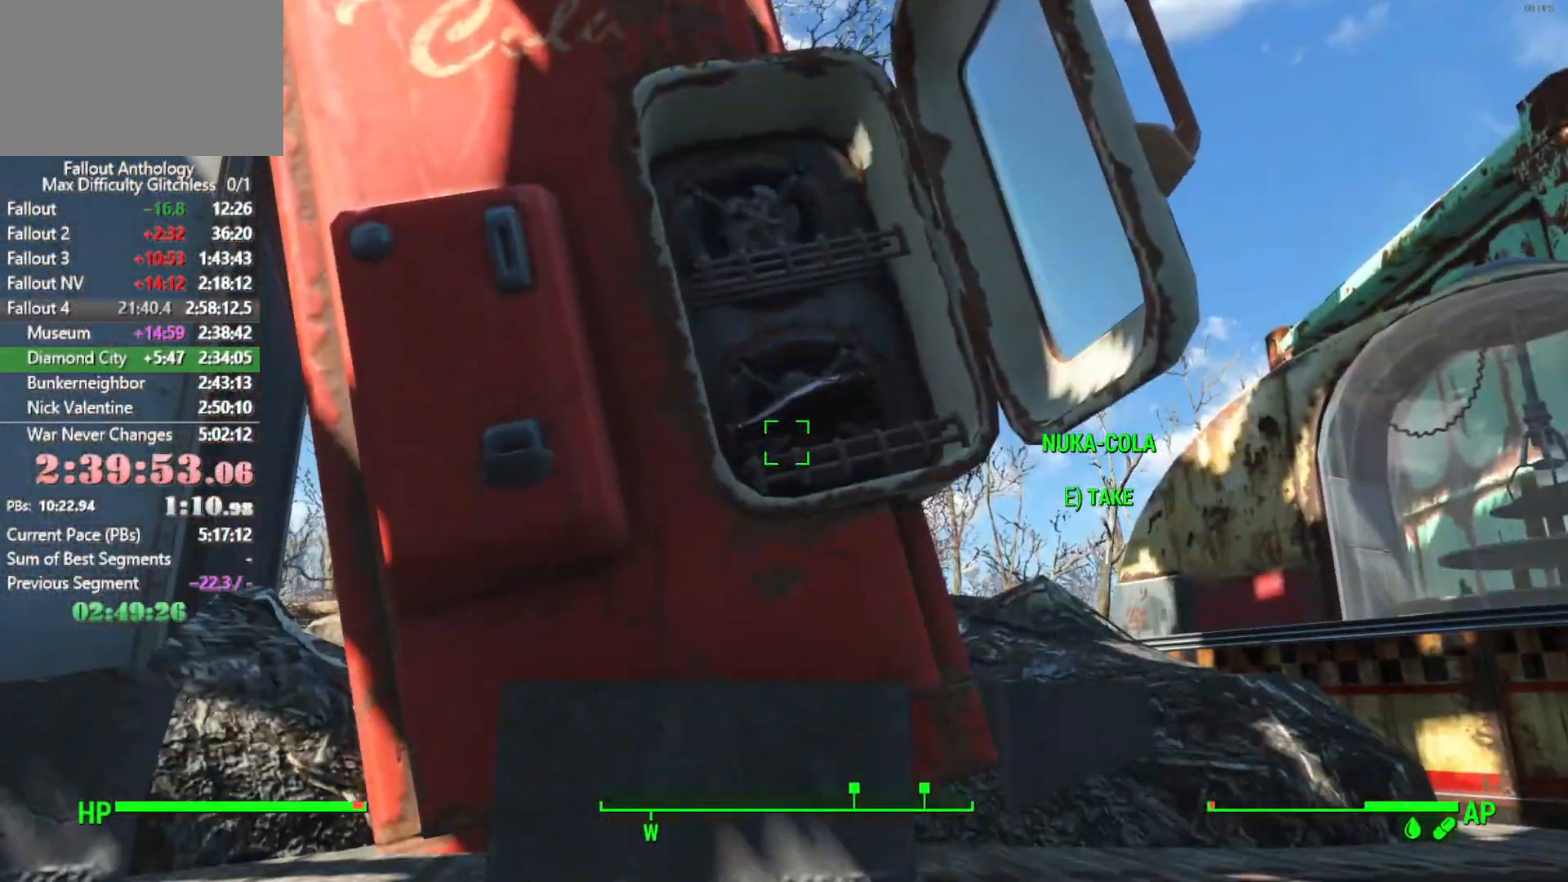
{"keys": [], "mouse": [], "mouse_move": "still", "events": [[66, "d", "down"], [500, "d", "up"]]}
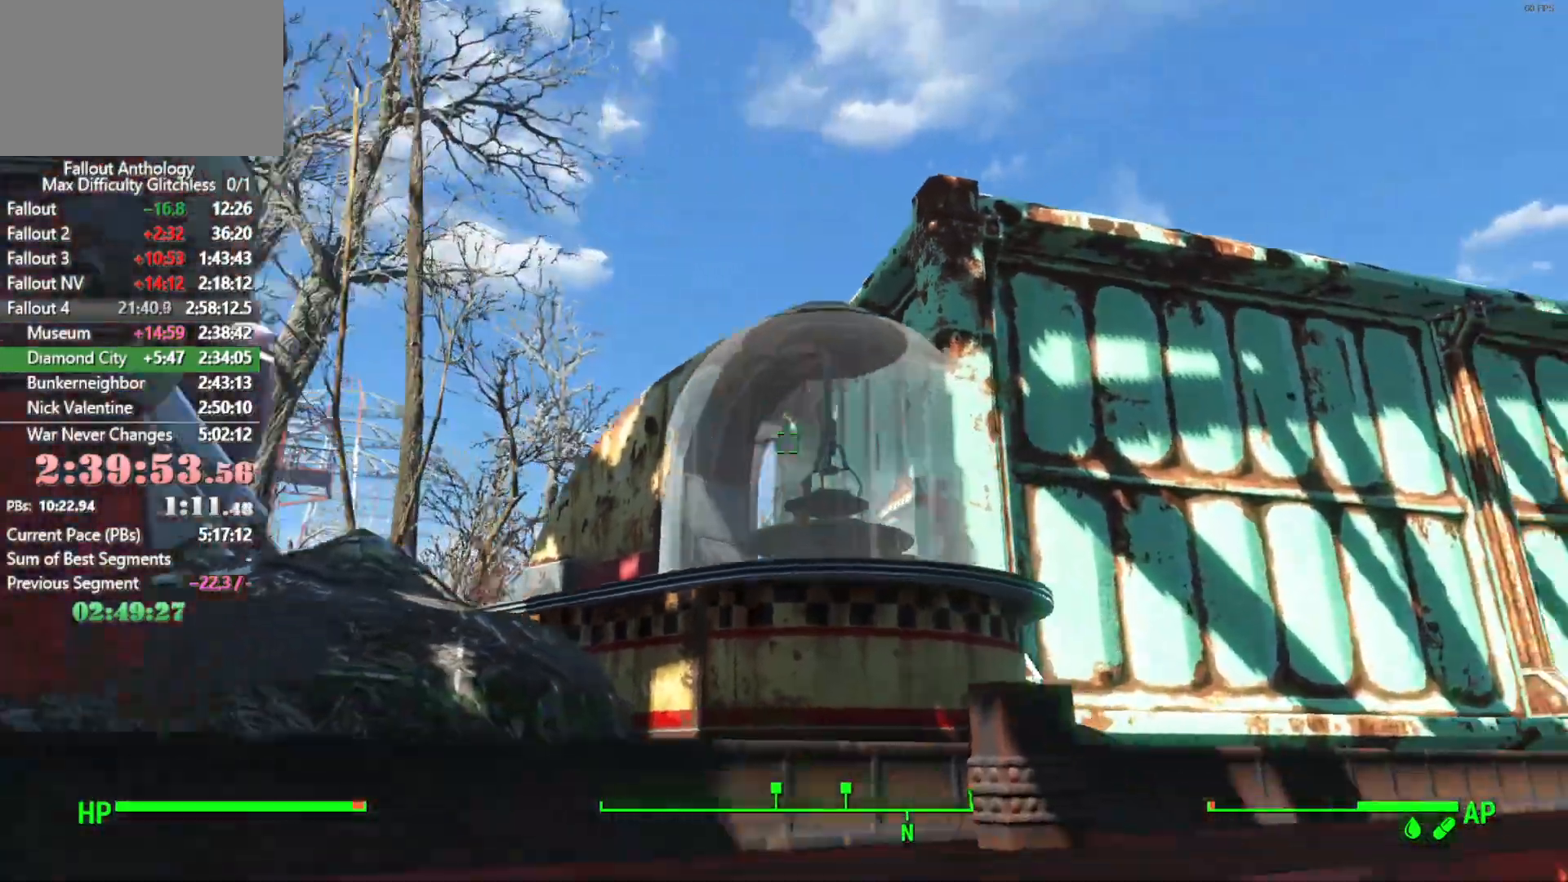
{"keys": [], "mouse": [], "mouse_move": "still", "events": []}
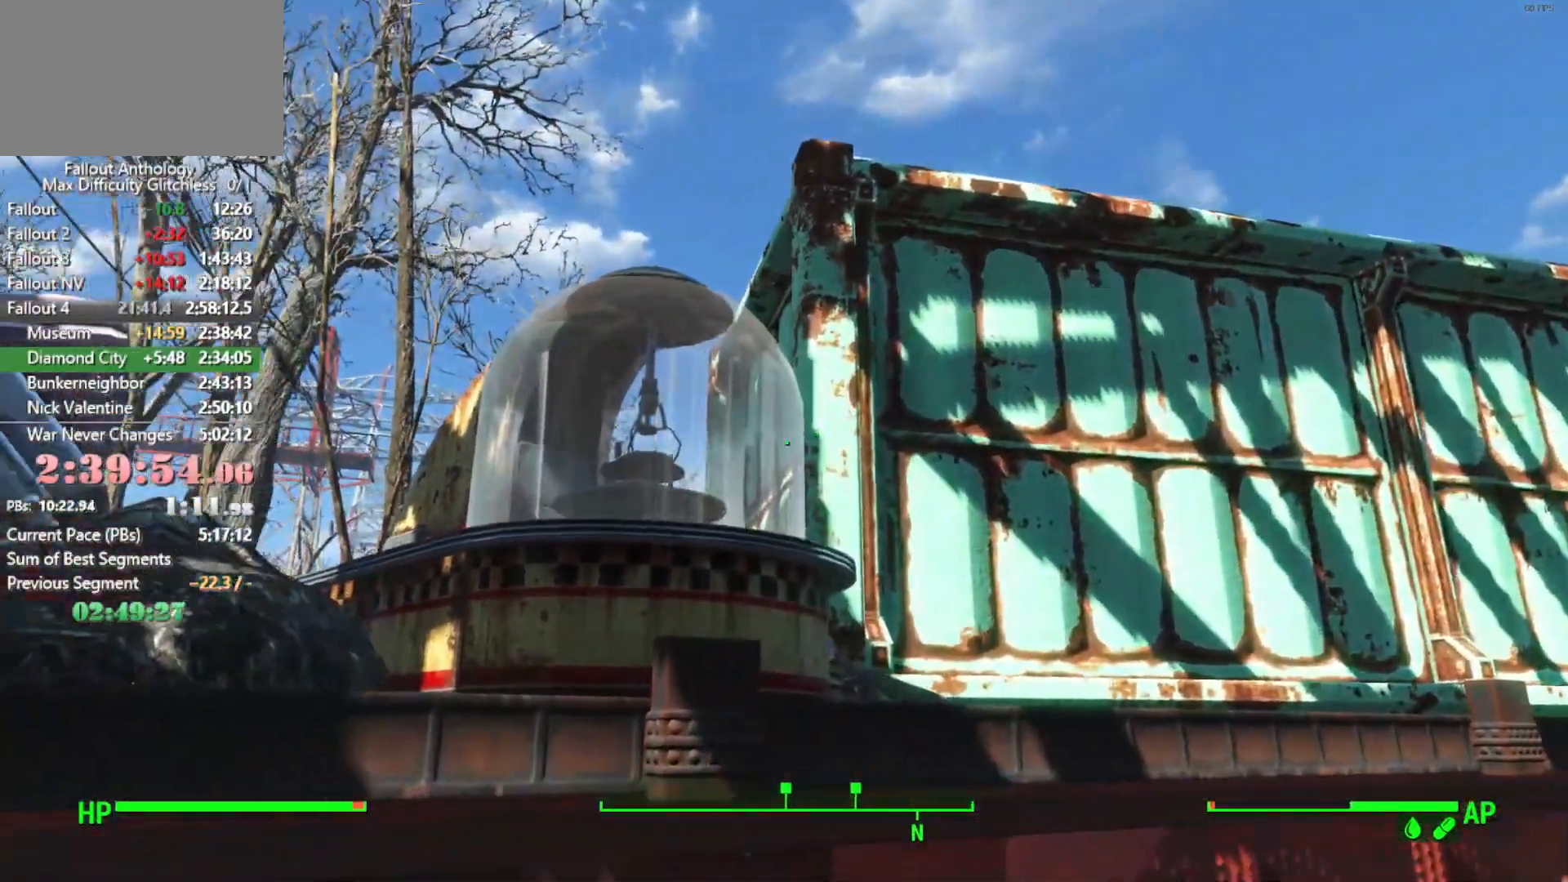
{"keys": [], "mouse": [], "mouse_move": "still", "events": []}
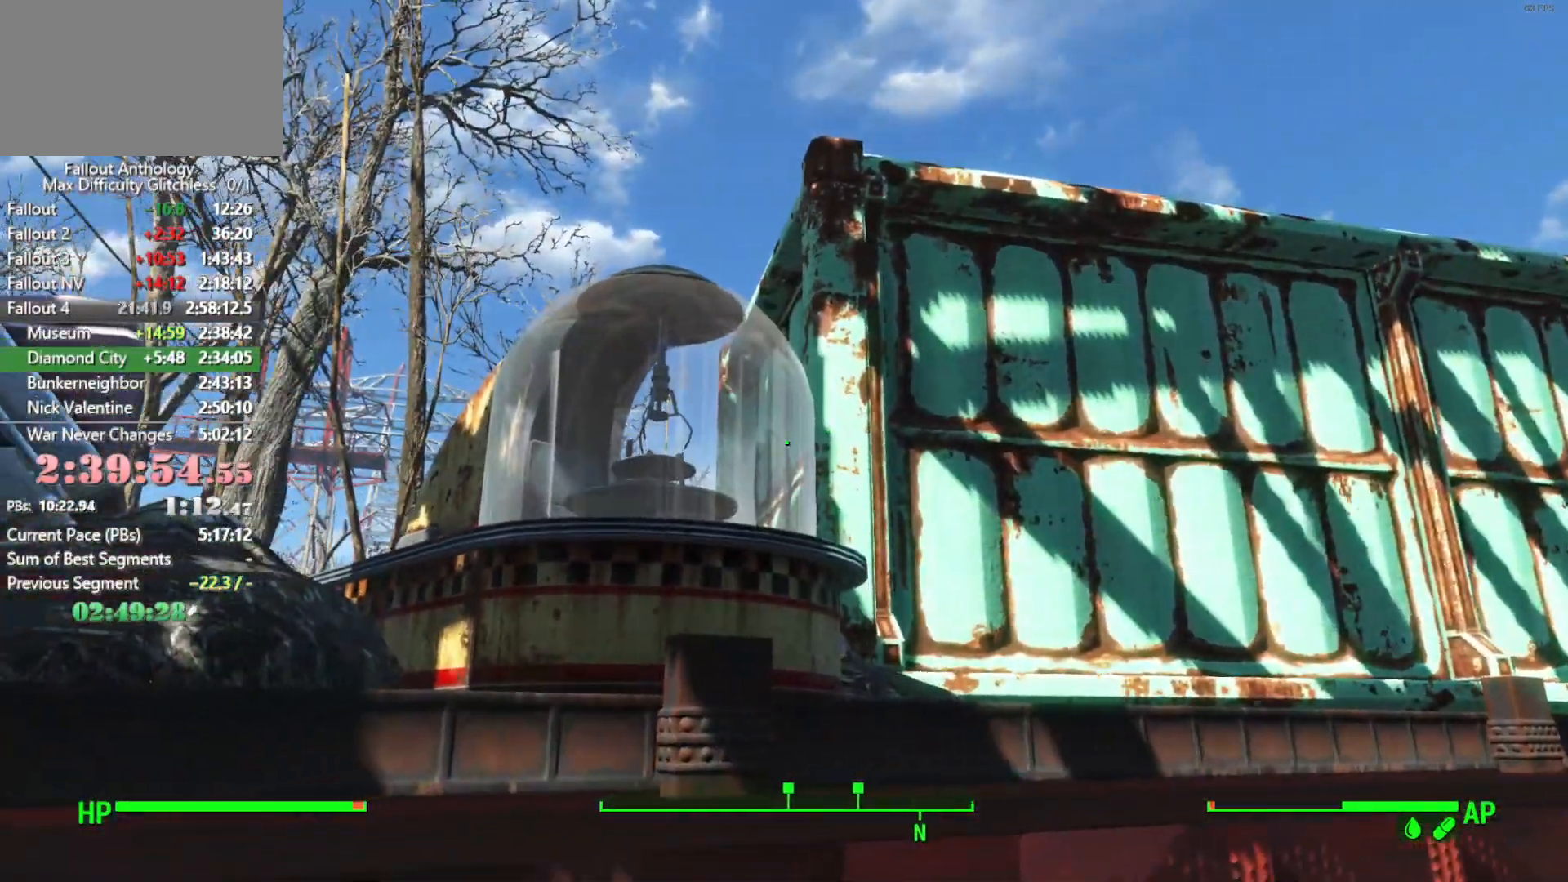
{"keys": ["w"], "mouse": [], "mouse_move": "down", "events": [[116, "w", "down"], [216, "shift", "down"], [350, "shift", "up"]]}
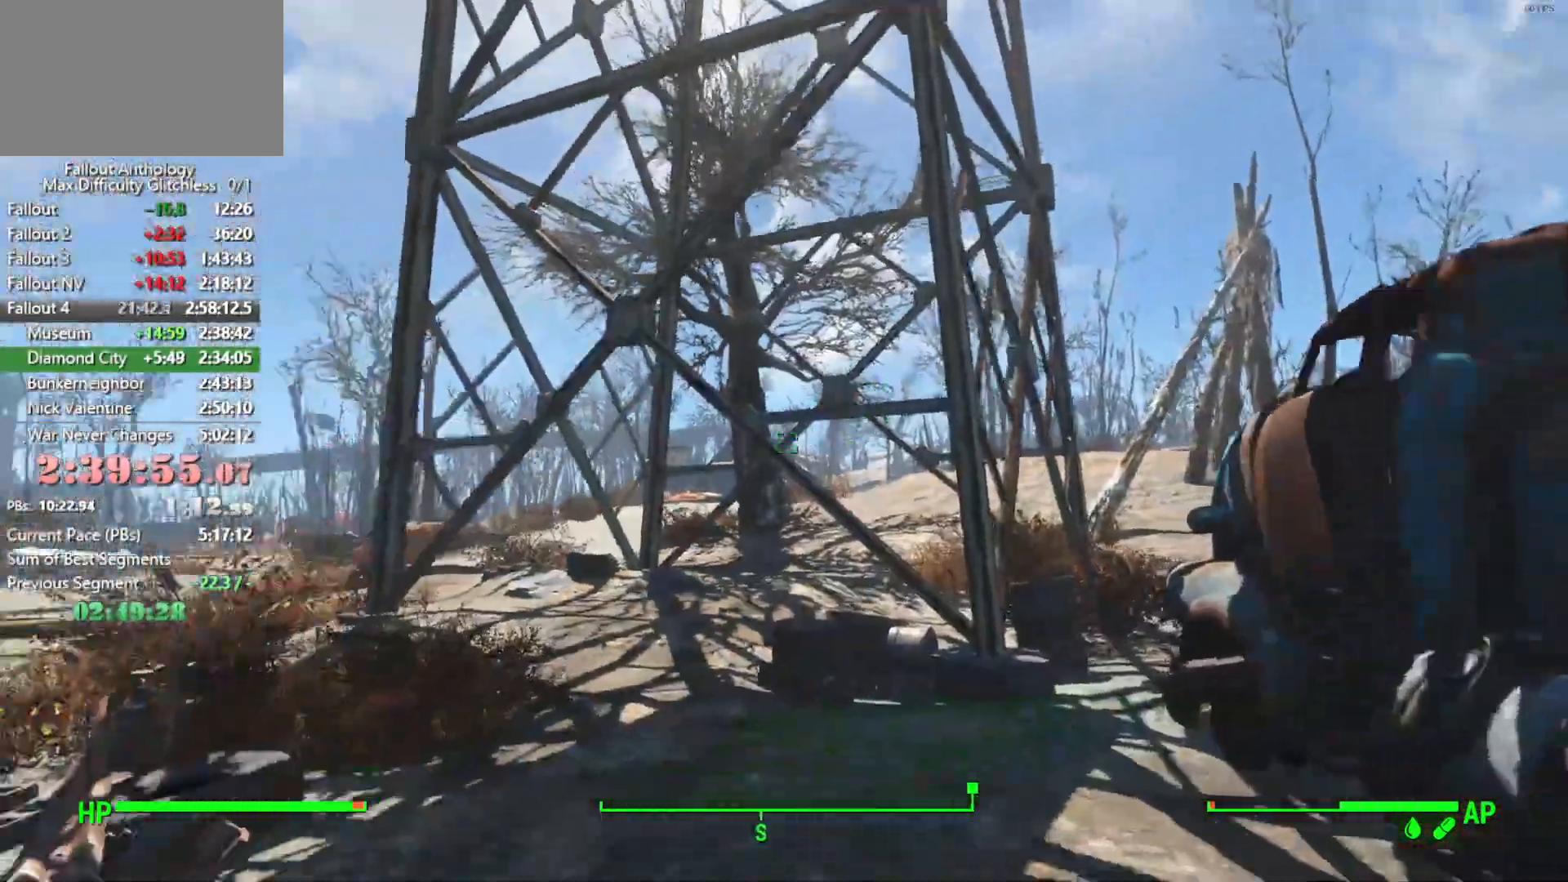
{"keys": ["w"], "mouse": [], "mouse_move": "still", "events": []}
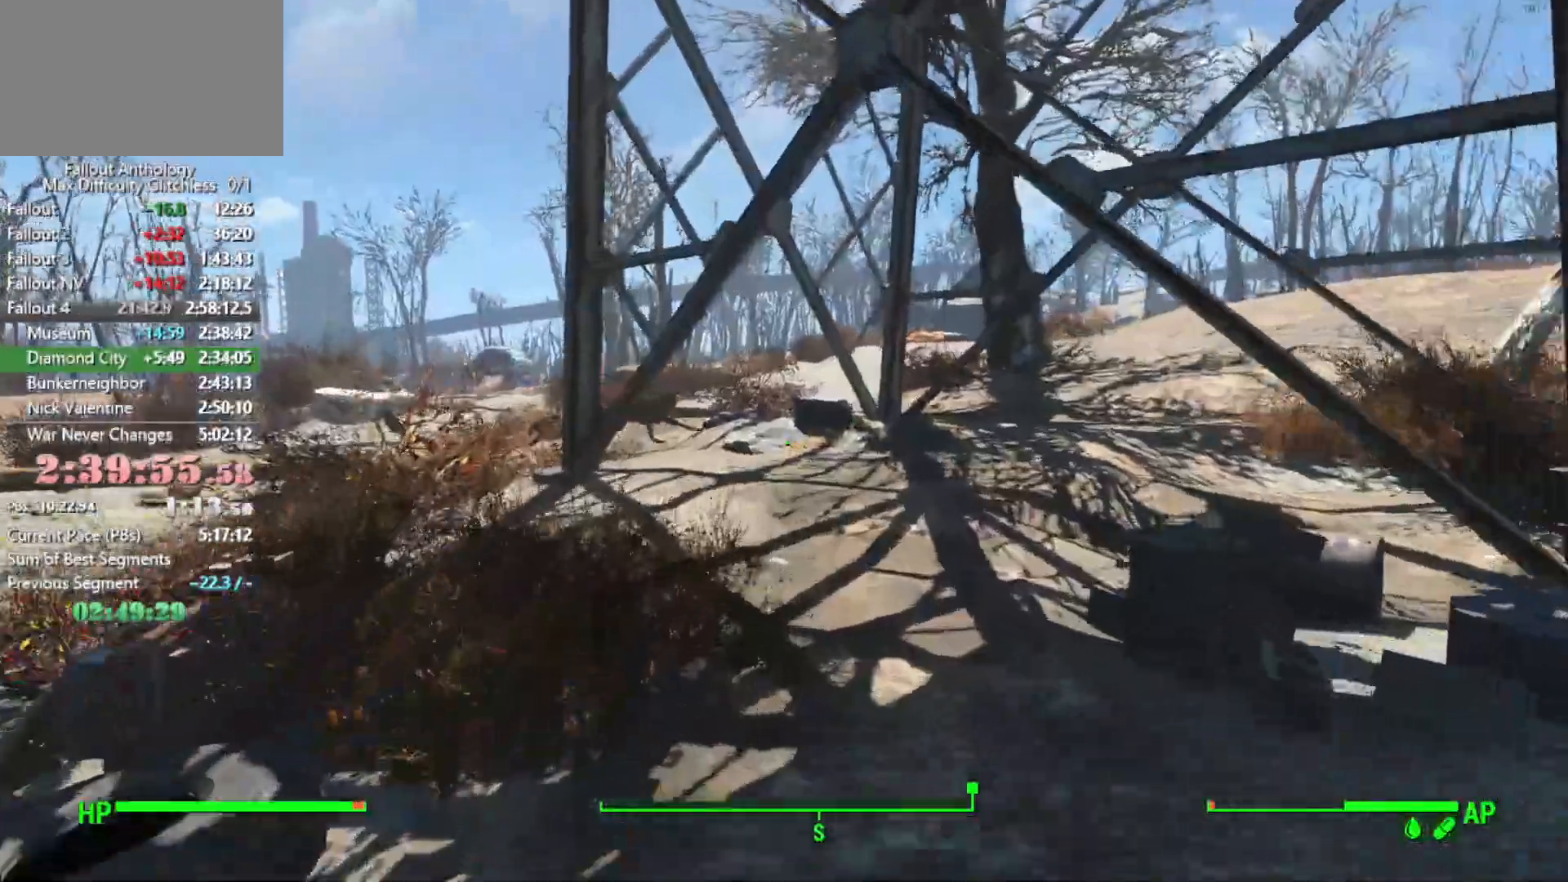
{"keys": ["w"], "mouse": [], "mouse_move": "still", "events": []}
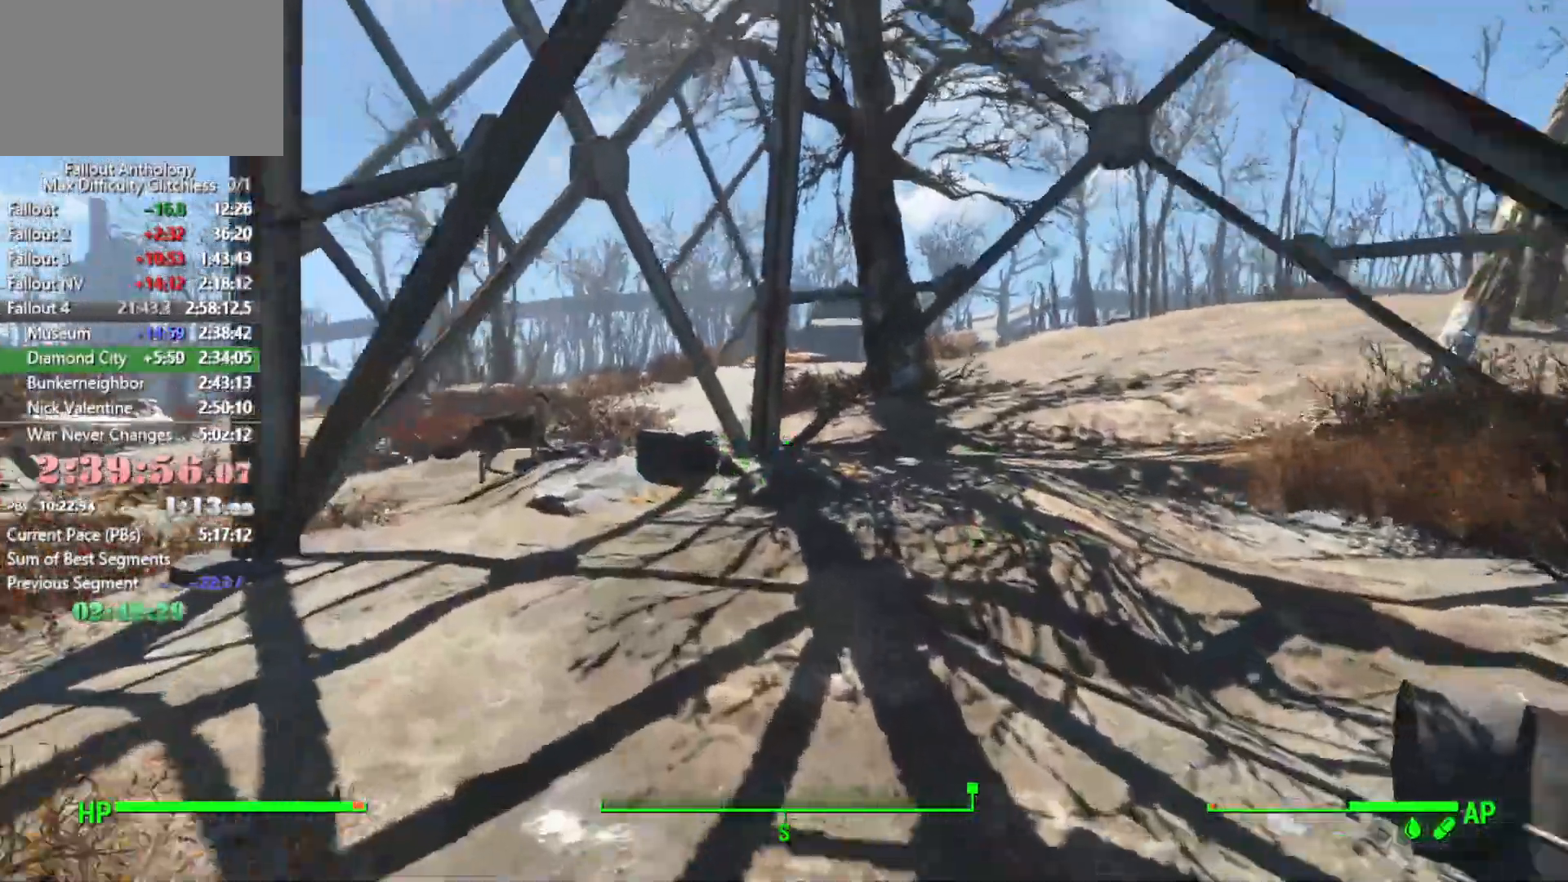
{"keys": ["w"], "mouse": [], "mouse_move": "left", "events": []}
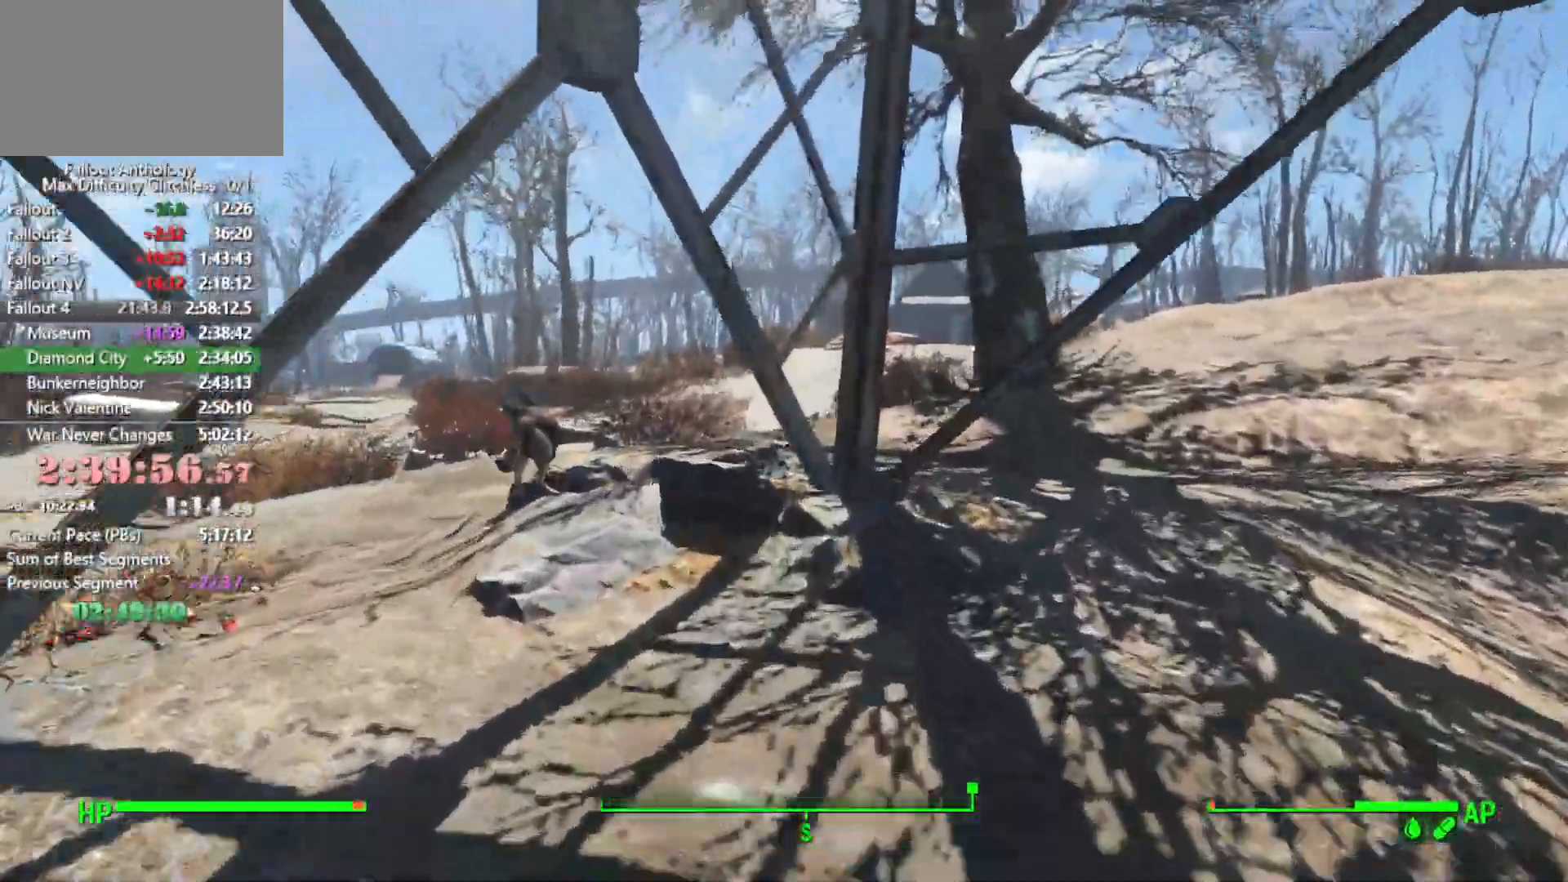
{"keys": ["w"], "mouse": [], "mouse_move": "down-left", "events": []}
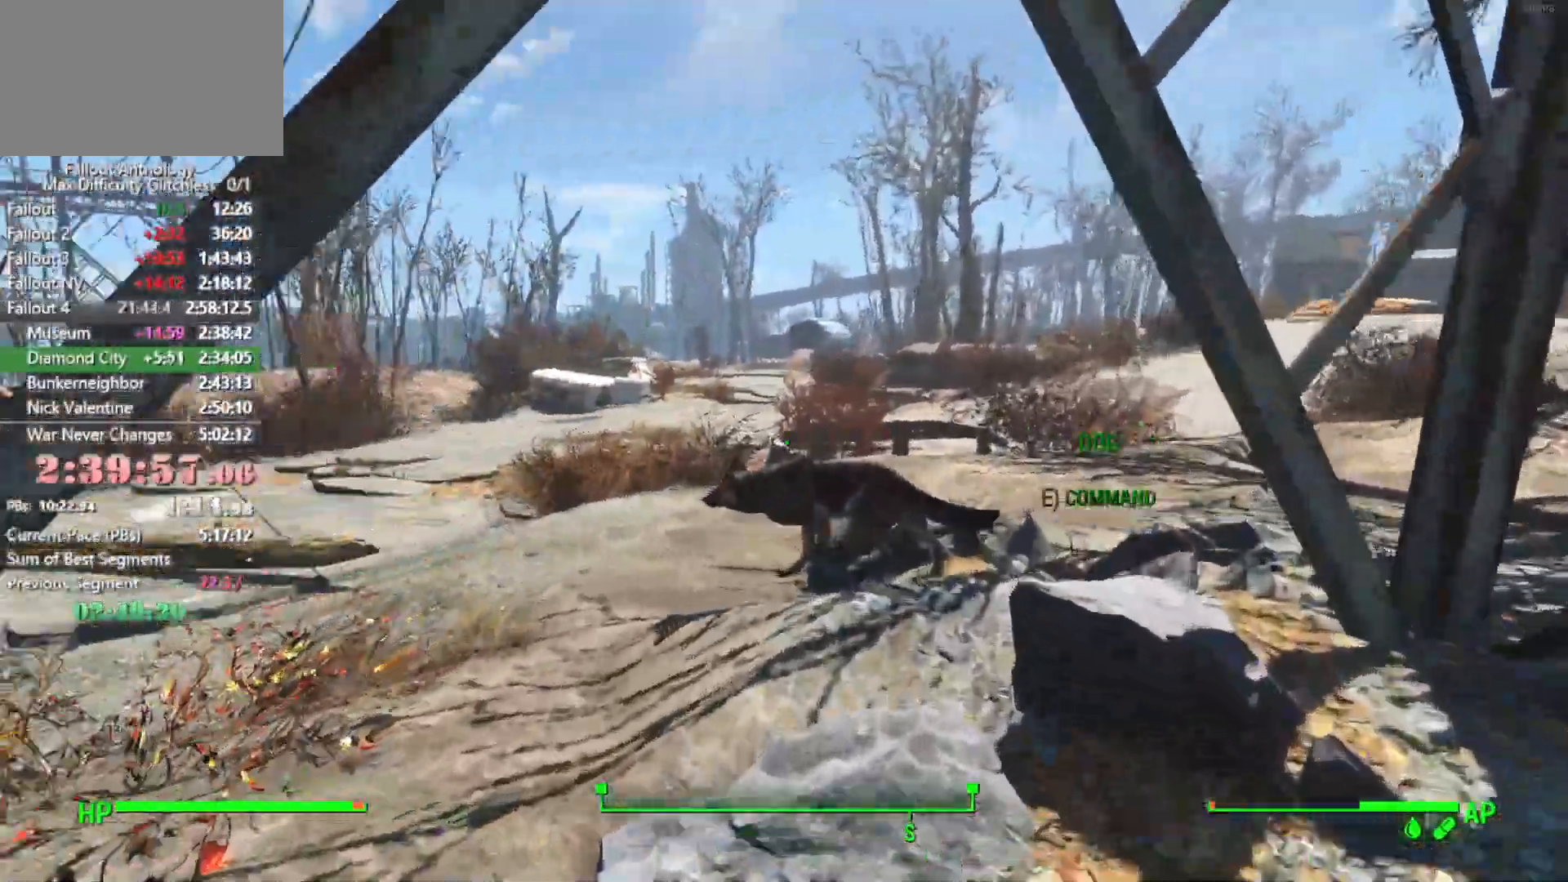
{"keys": ["w"], "mouse": [], "mouse_move": "still", "events": []}
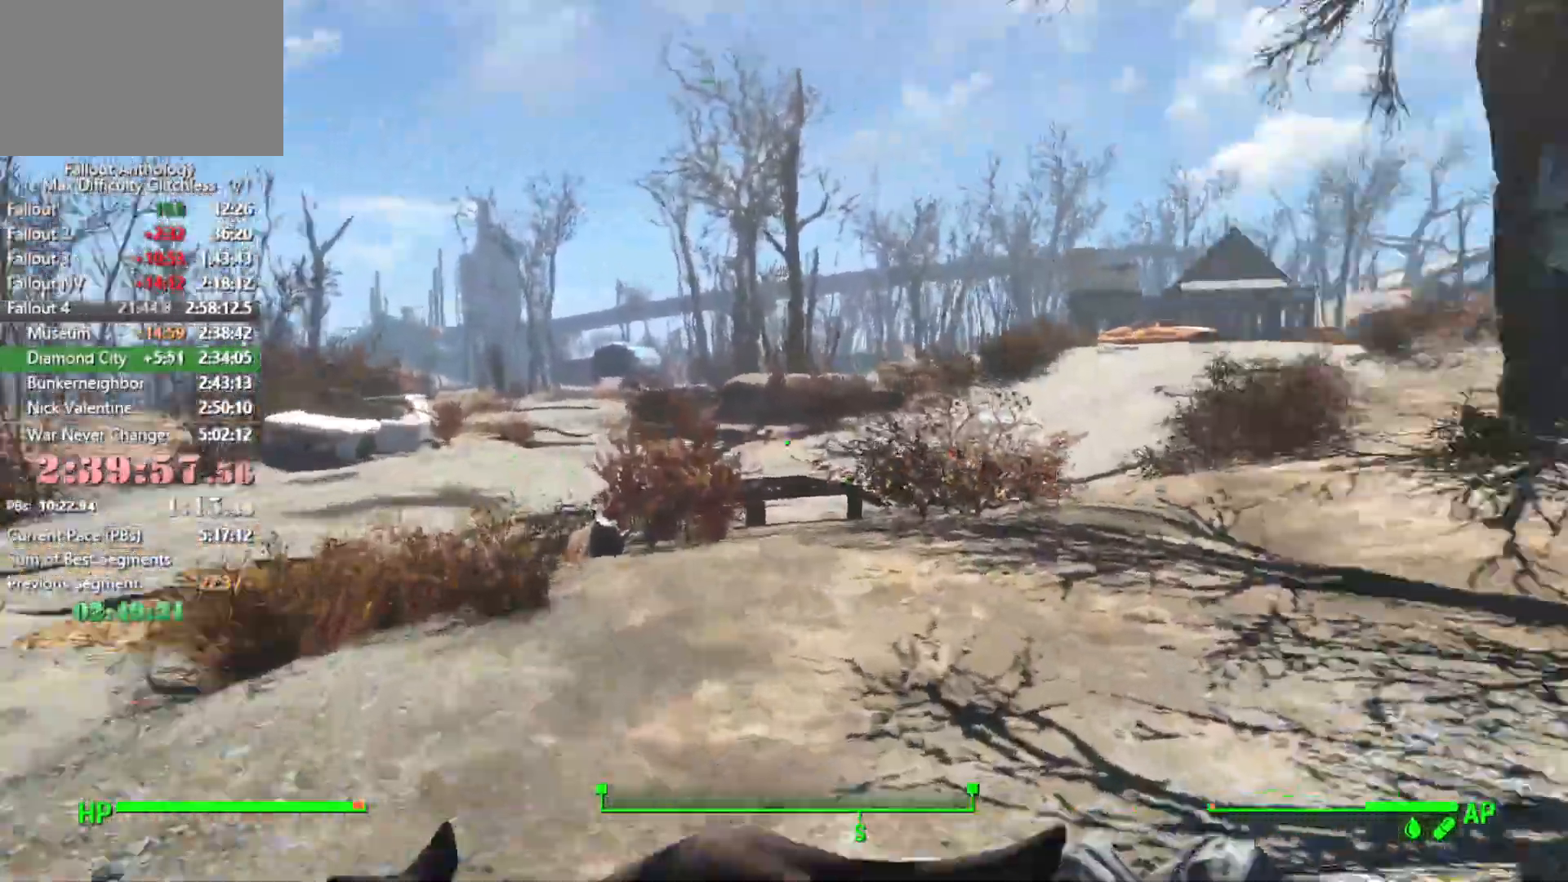
{"keys": ["w"], "mouse": [], "mouse_move": "still", "events": []}
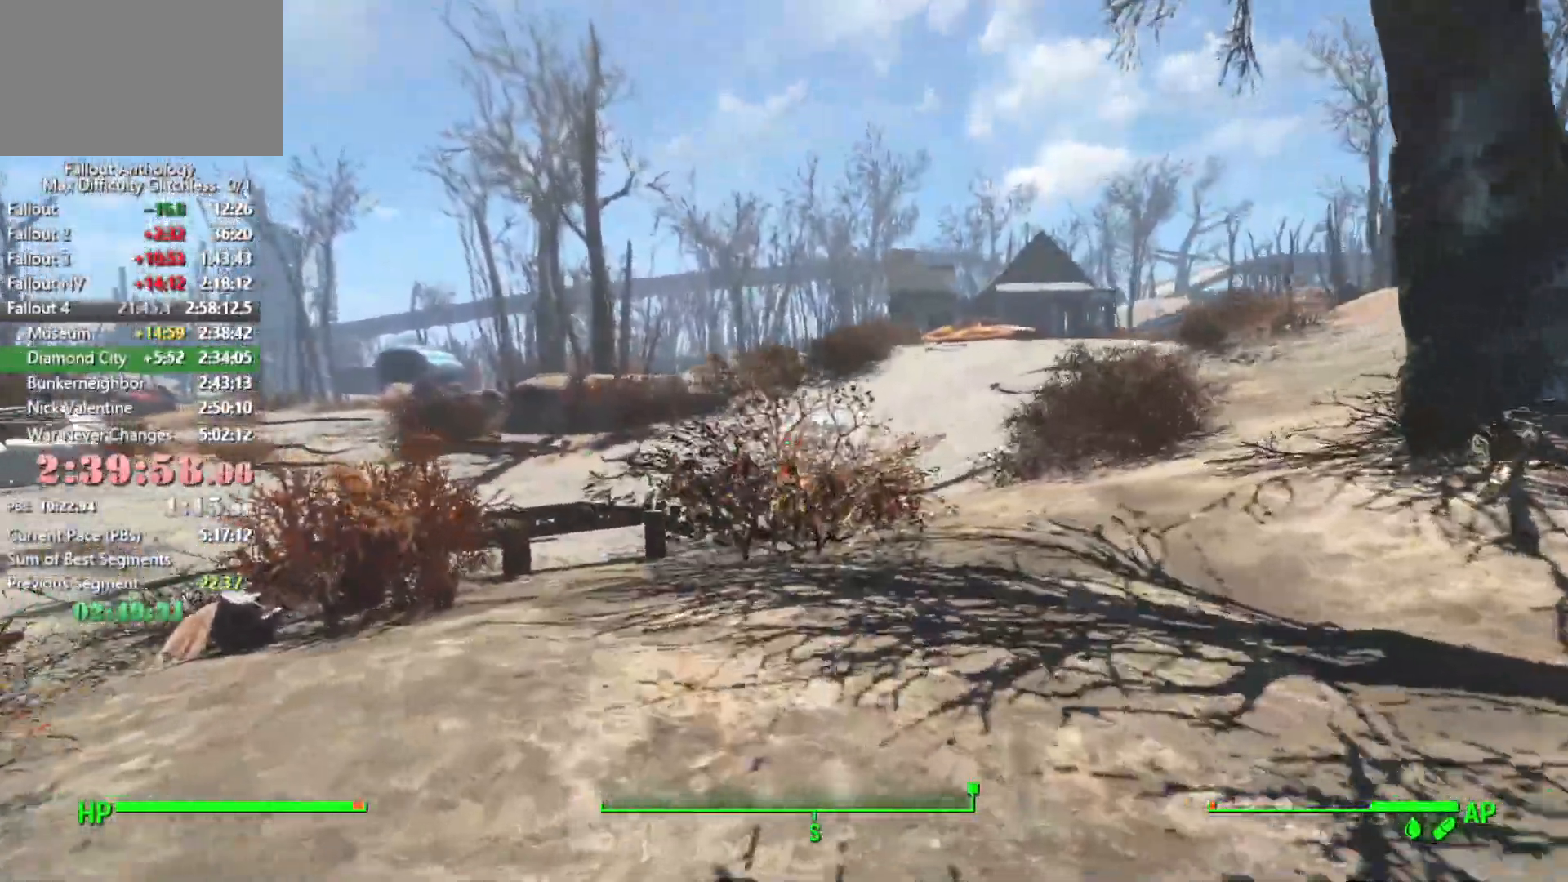
{"keys": ["w"], "mouse": [], "mouse_move": "still", "events": []}
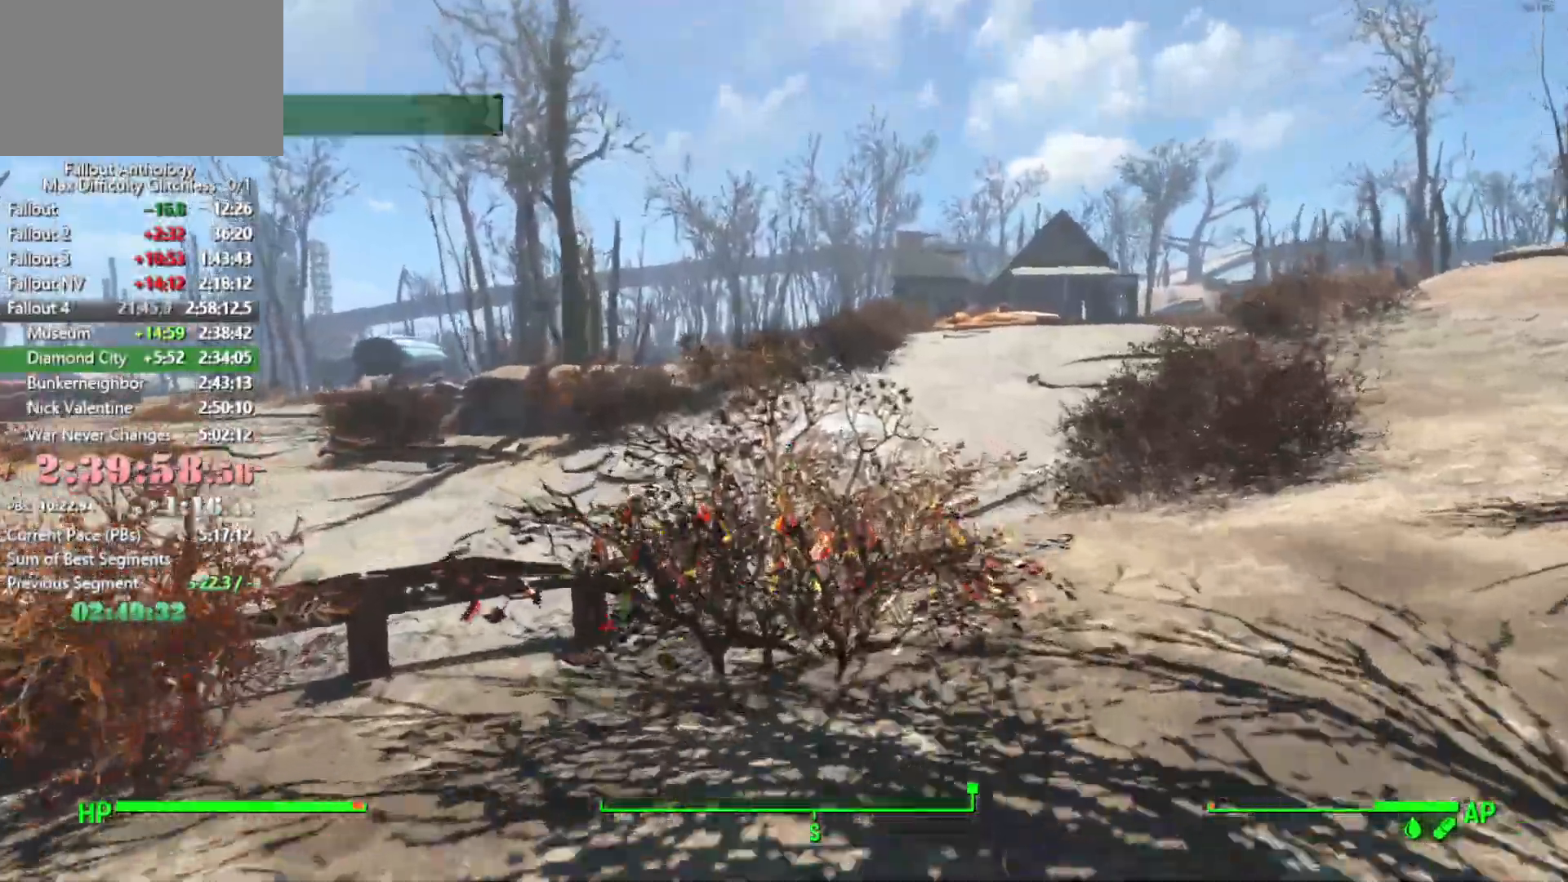
{"keys": ["w"], "mouse": [], "mouse_move": "still", "events": []}
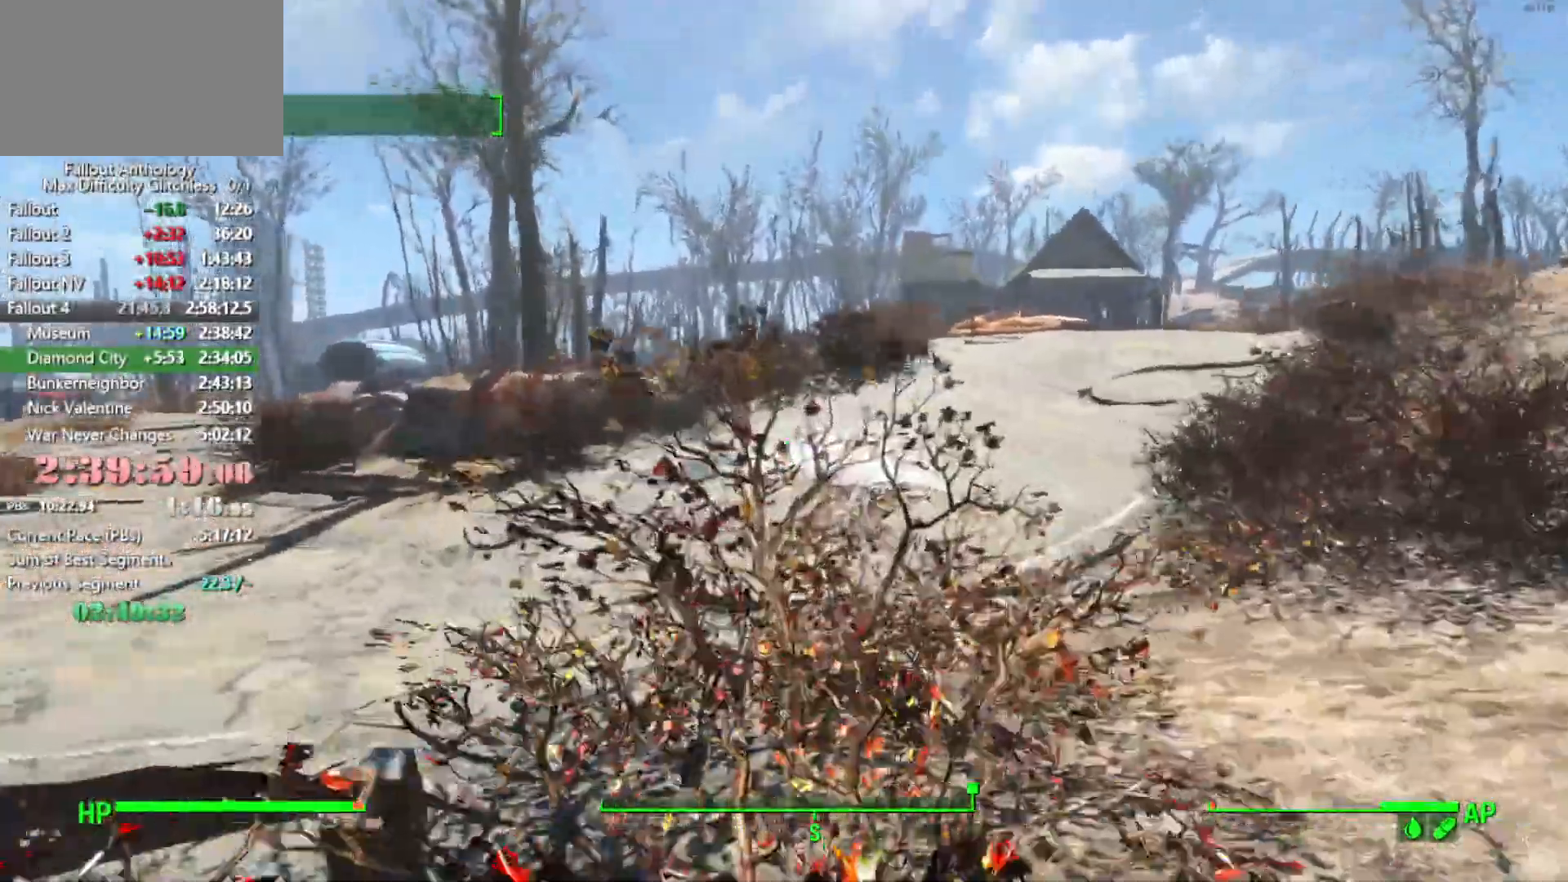
{"keys": ["w"], "mouse": [], "mouse_move": "still", "events": []}
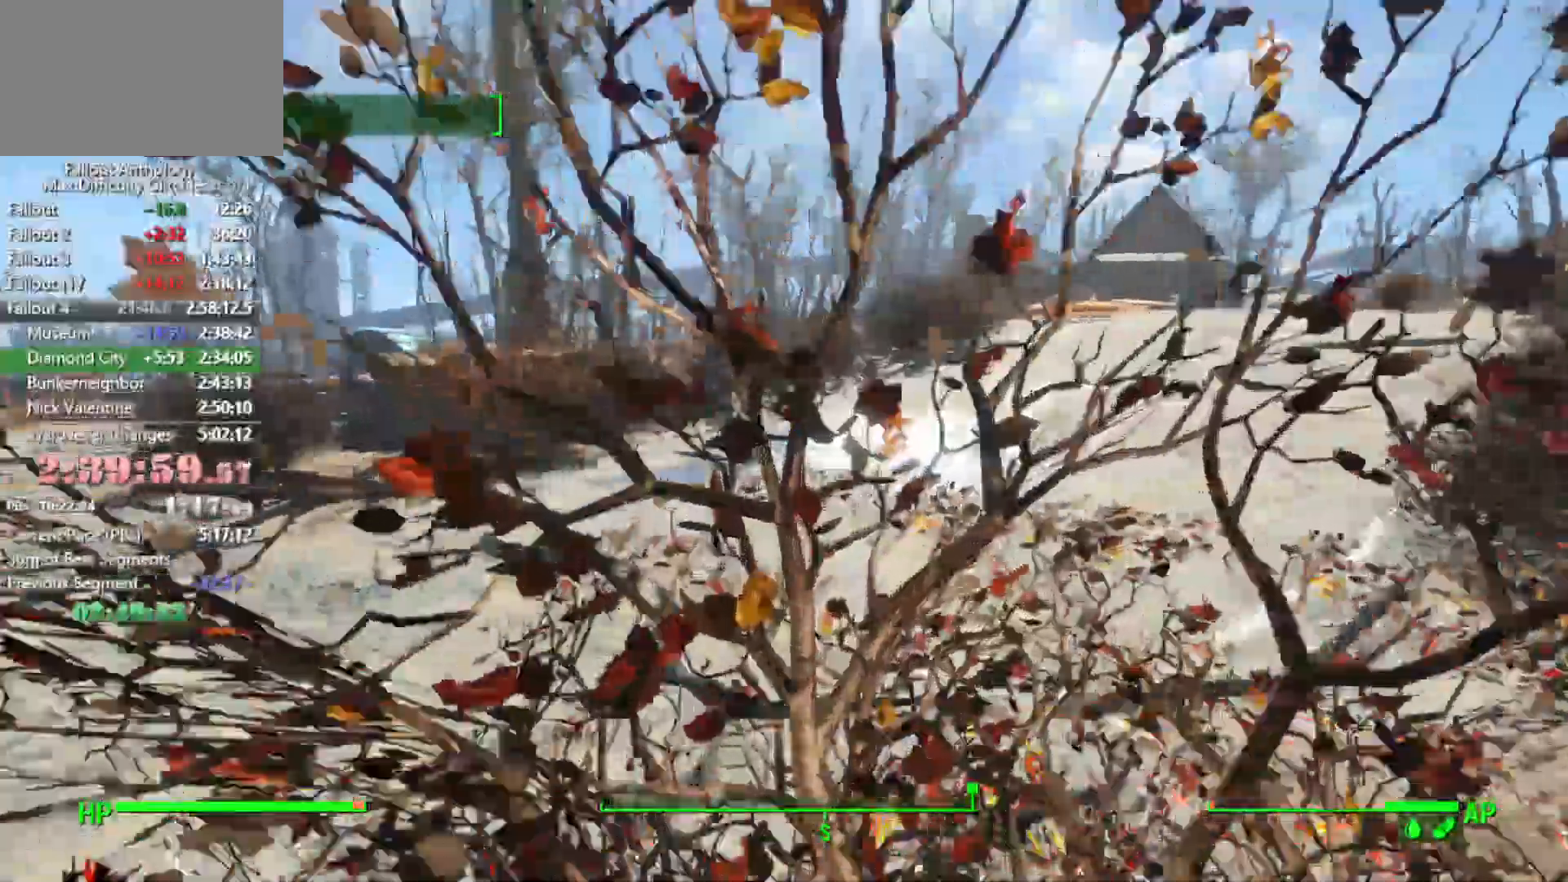
{"keys": ["w"], "mouse": [], "mouse_move": "still", "events": []}
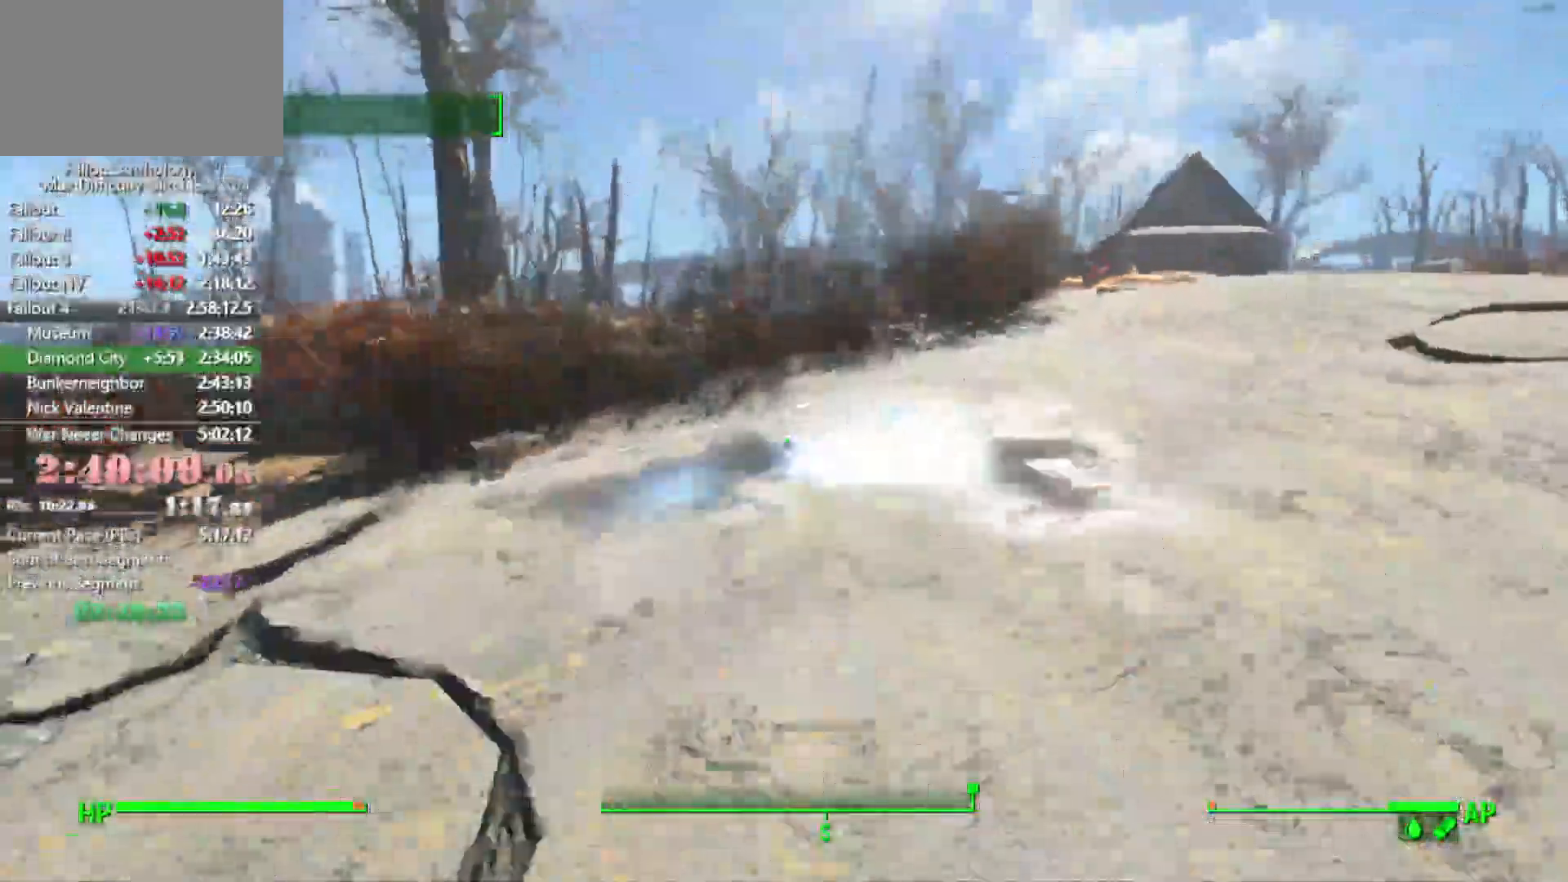
{"keys": ["w"], "mouse": [], "mouse_move": "still", "events": []}
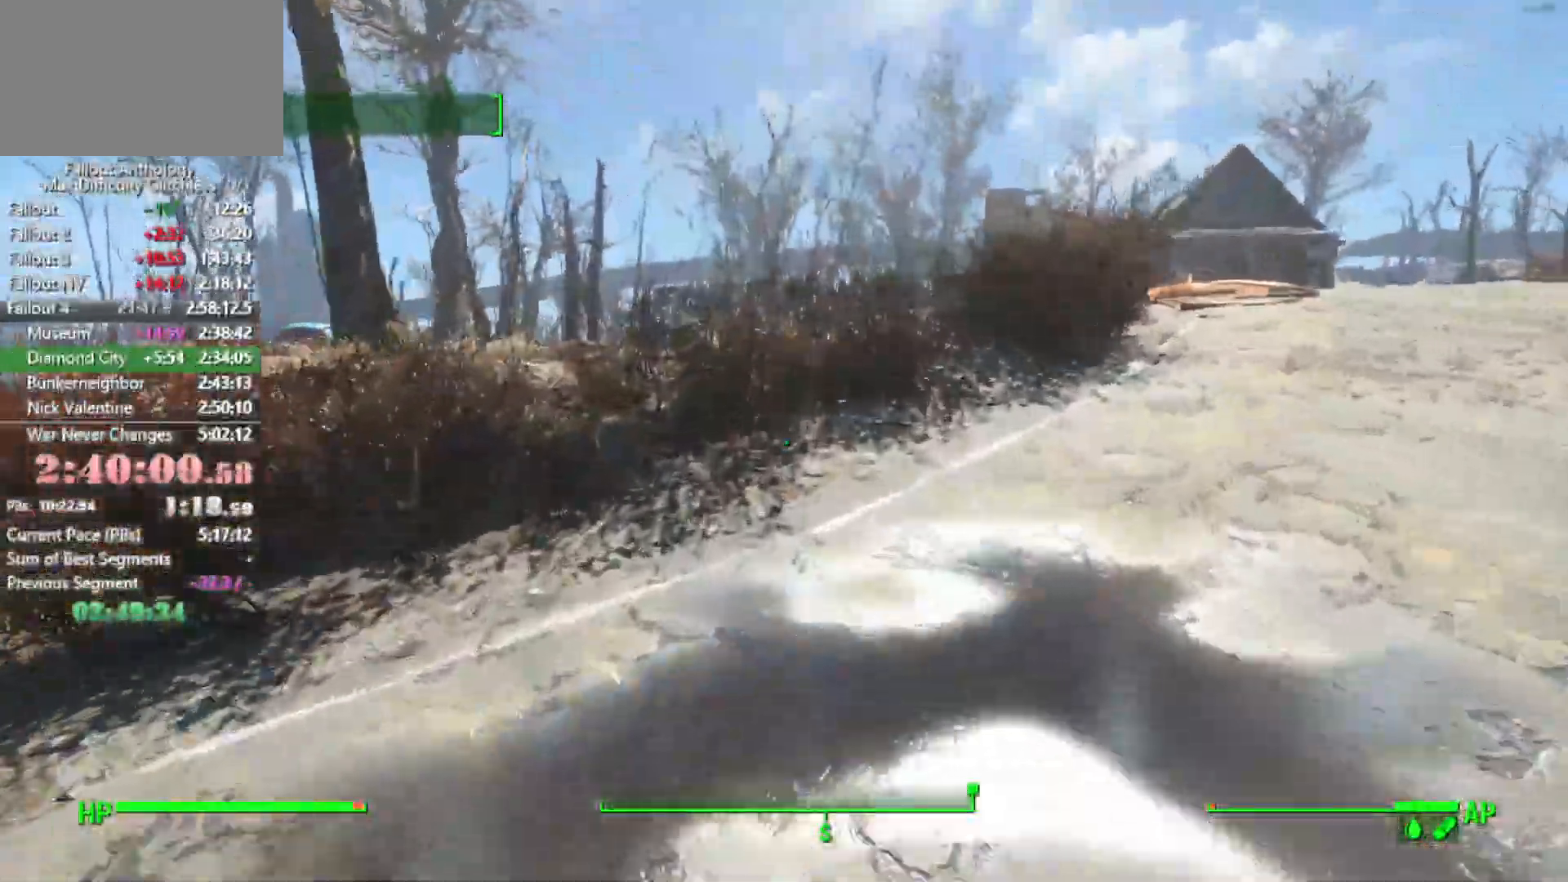
{"keys": ["w"], "mouse": [], "mouse_move": "still", "events": []}
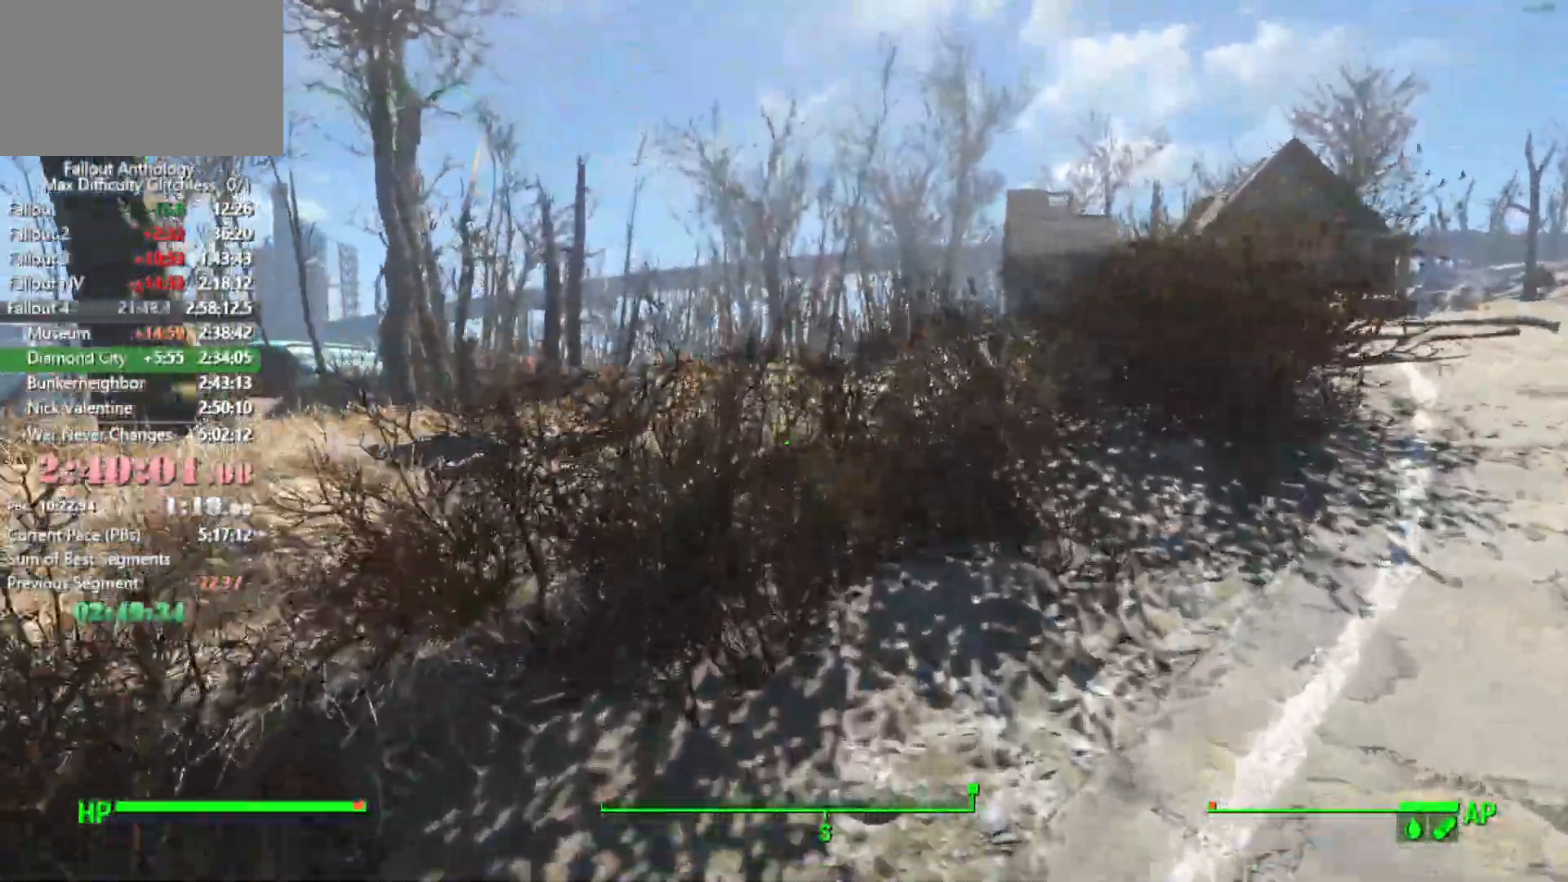
{"keys": ["w"], "mouse": [], "mouse_move": "still", "events": []}
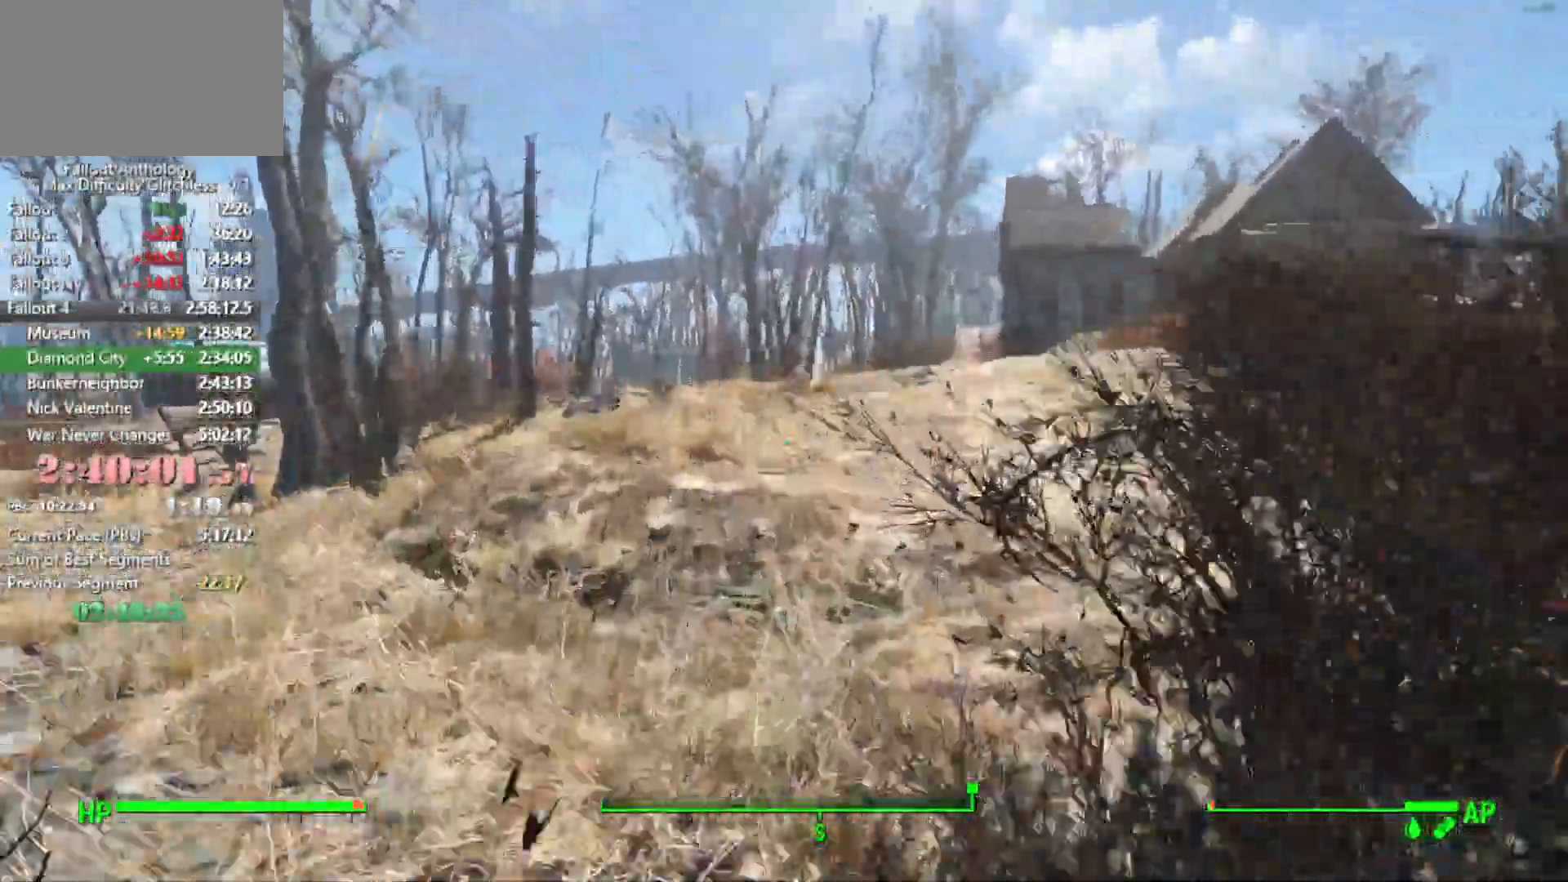
{"keys": ["w"], "mouse": [], "mouse_move": "still", "events": []}
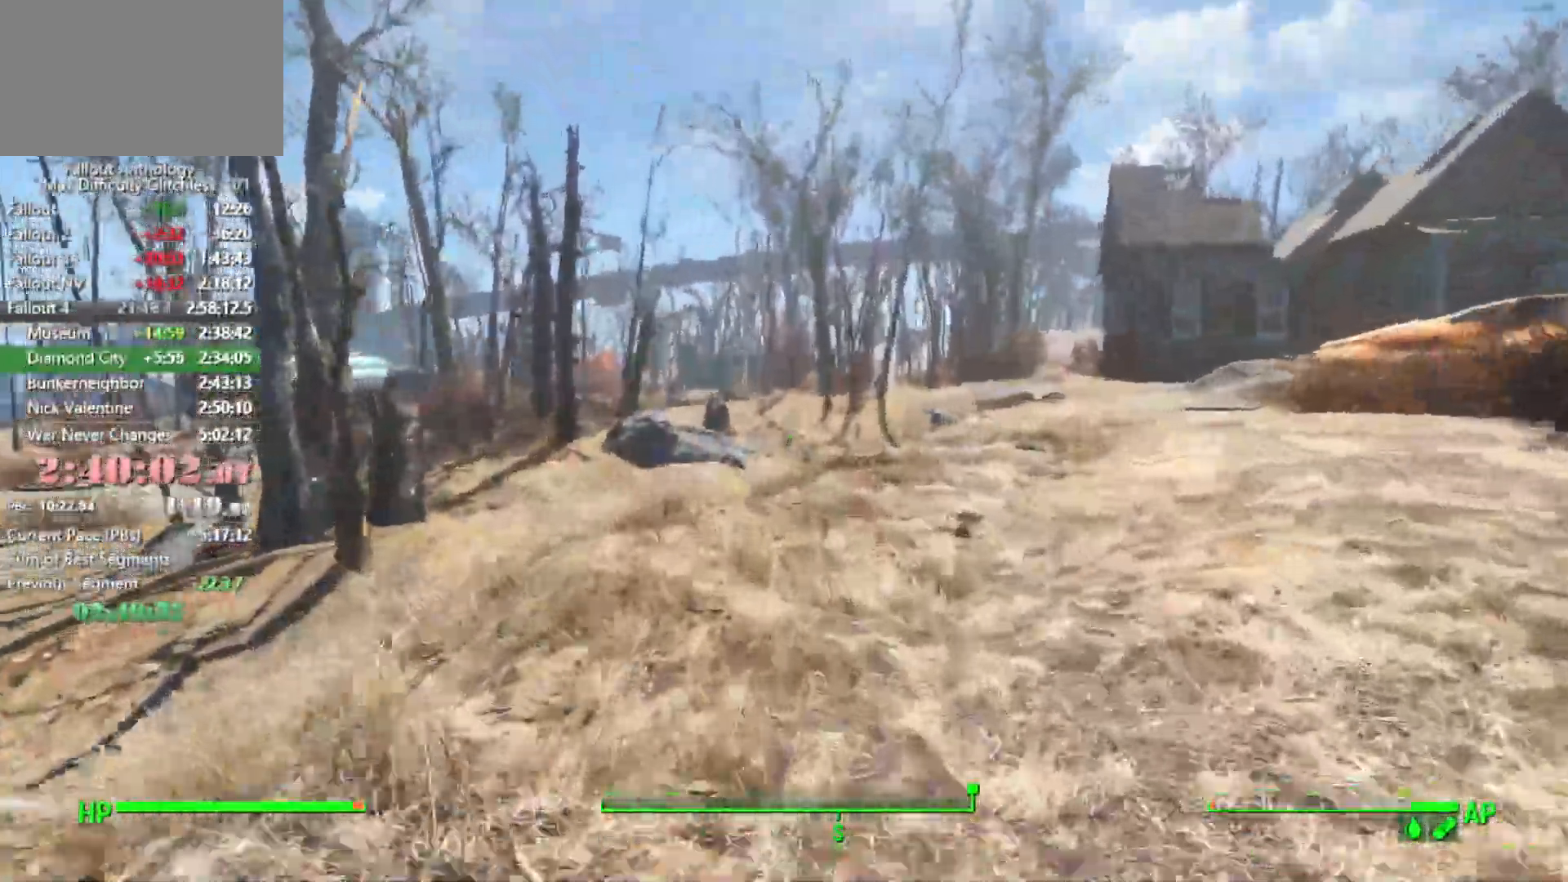
{"keys": ["w"], "mouse": [], "mouse_move": "still", "events": []}
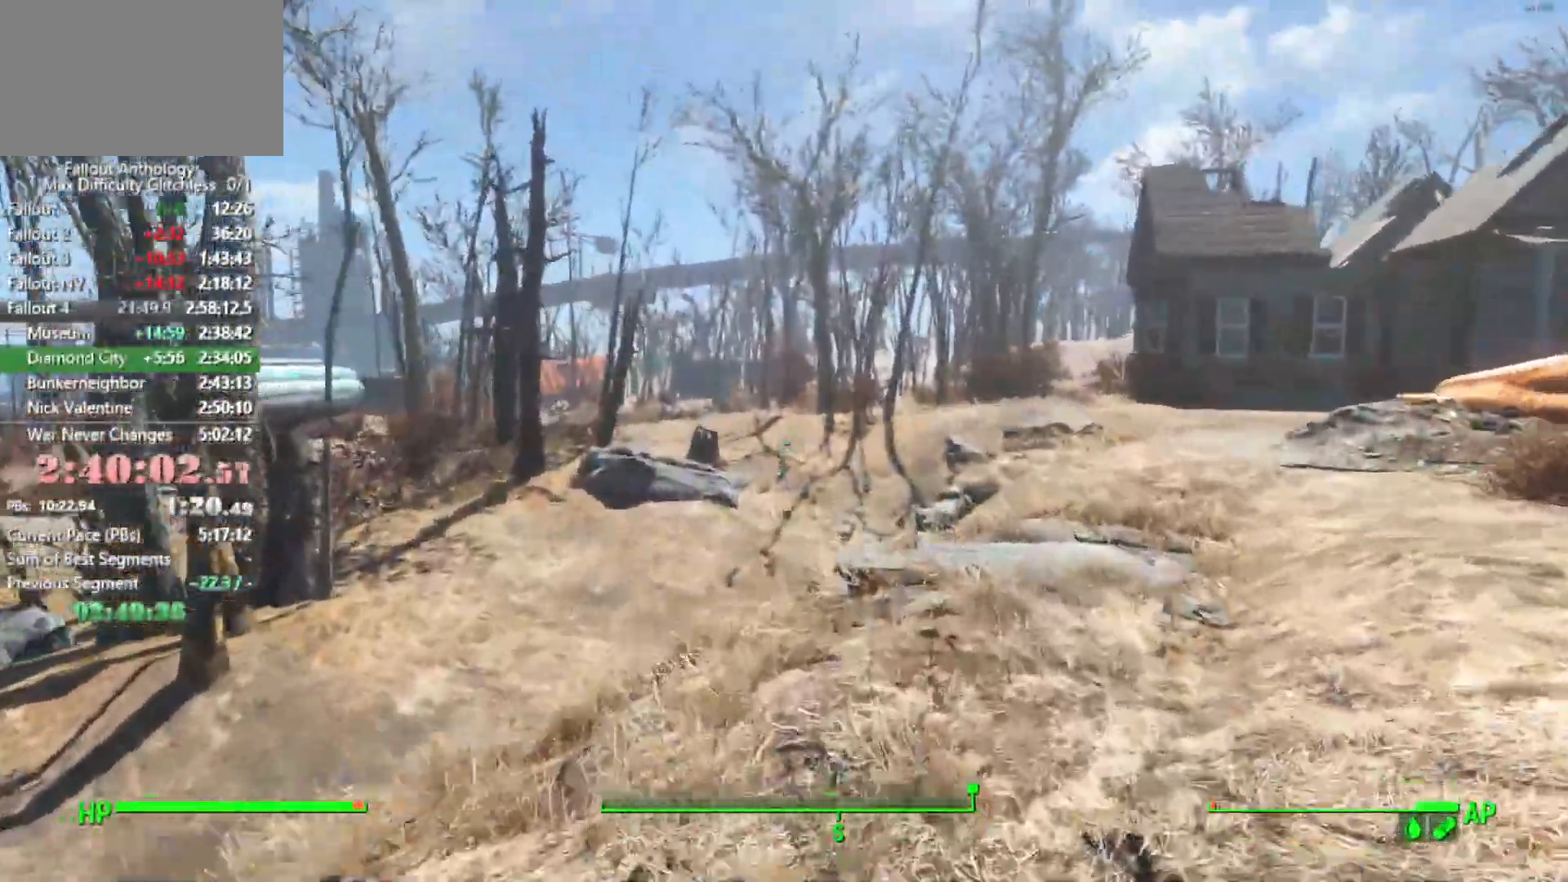
{"keys": ["w"], "mouse": [], "mouse_move": "still", "events": []}
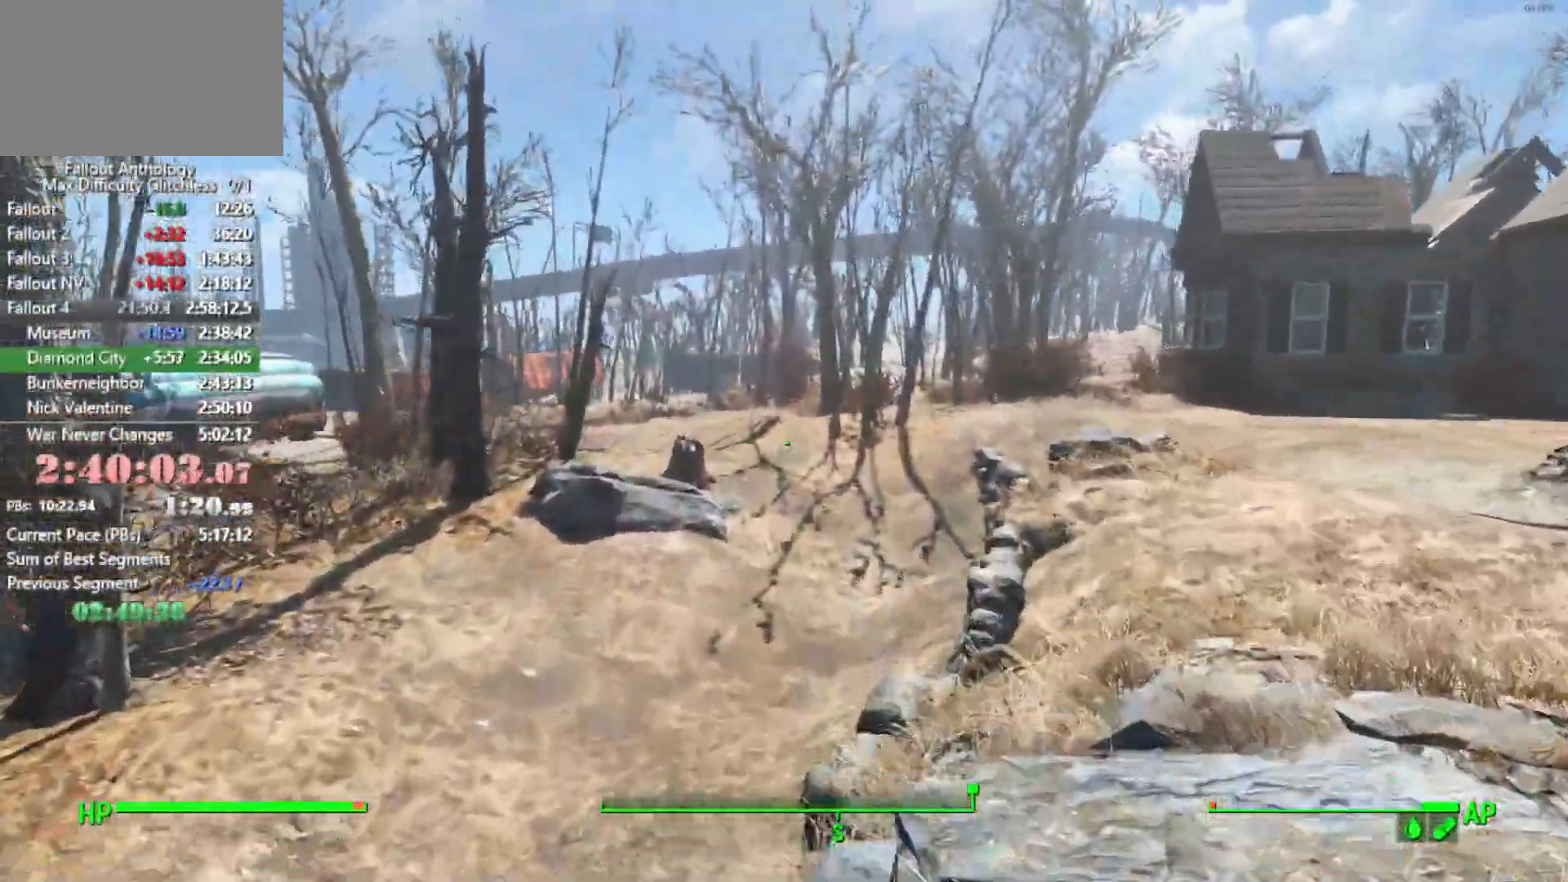
{"keys": ["w"], "mouse": [], "mouse_move": "still", "events": [[250, "mouse_wheel_down", "down"], [300, "mouse_wheel_down", "up"]]}
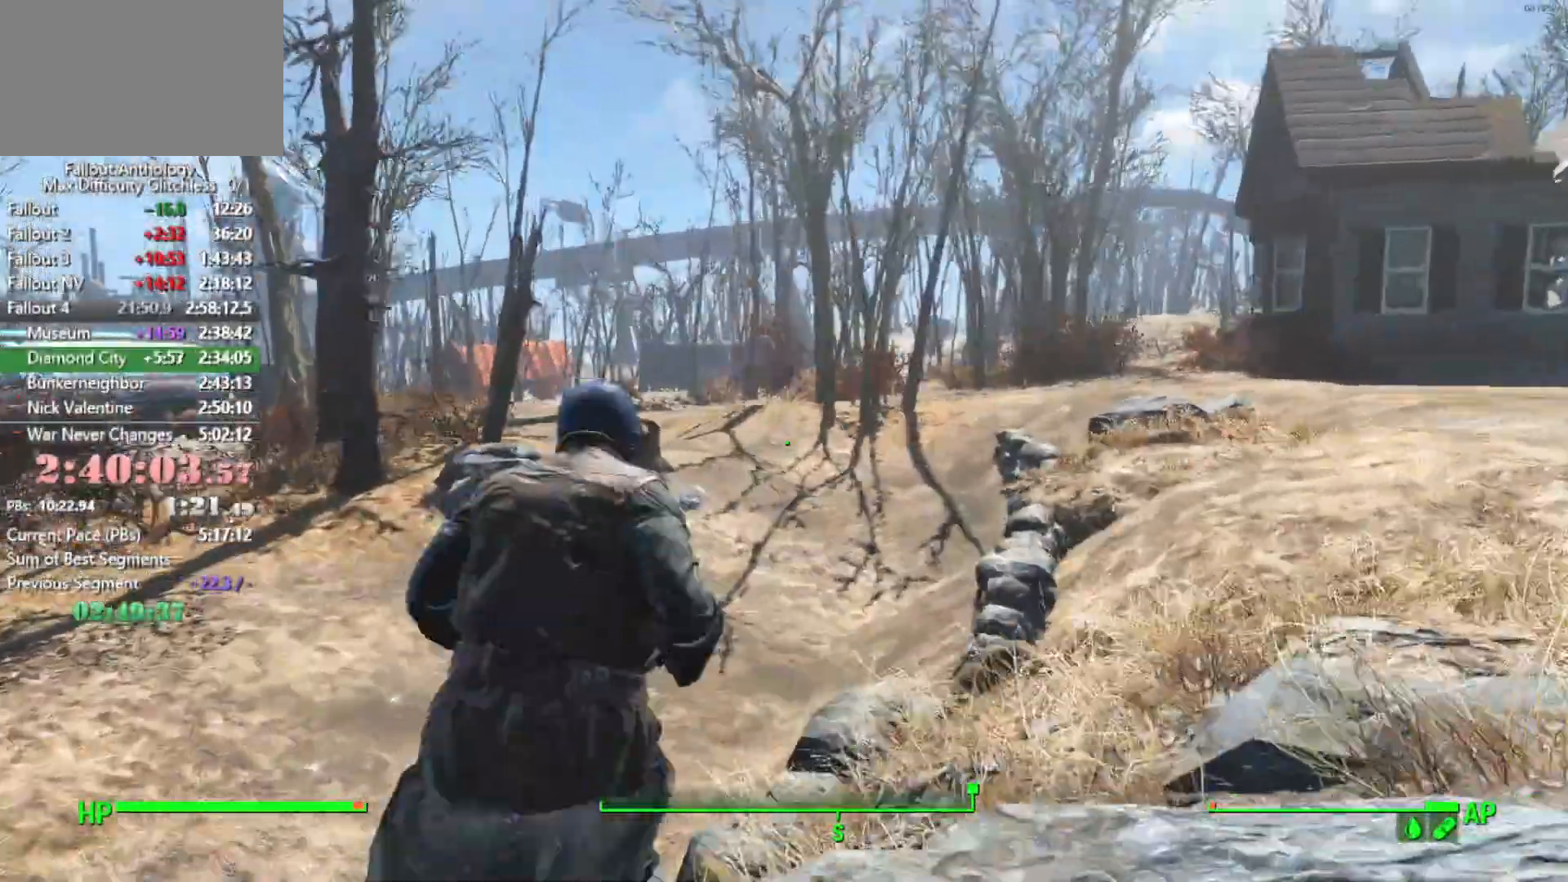
{"keys": ["w"], "mouse": ["wheel_up"], "mouse_move": "still", "events": [[500, "mouse_wheel_up", "down"]]}
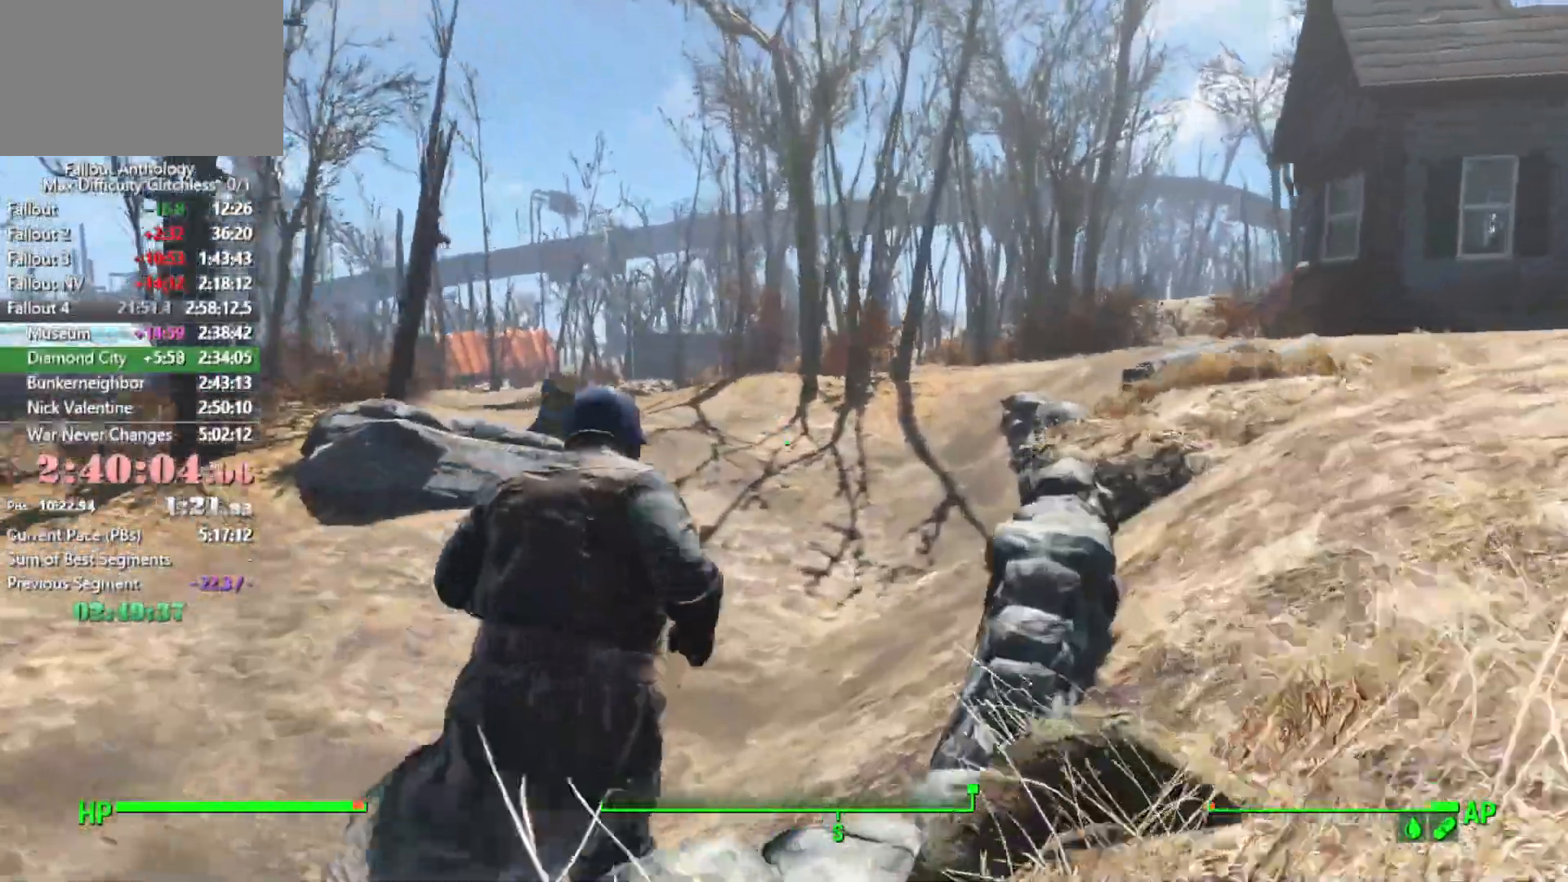
{"keys": ["w"], "mouse": [], "mouse_move": "still", "events": [[50, "mouse_wheel_up", "up"]]}